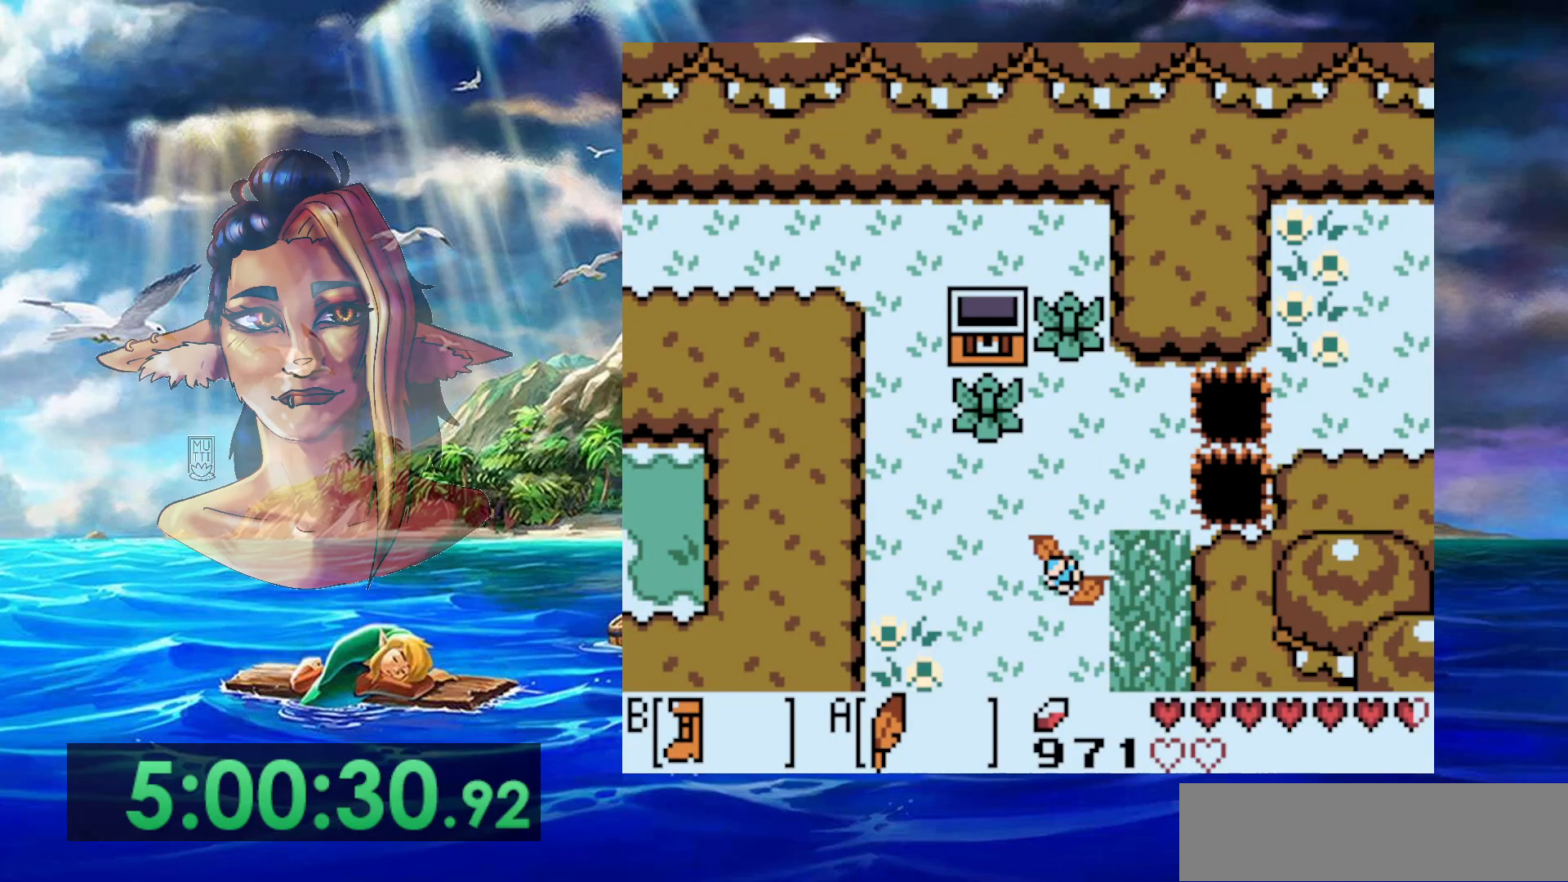
Gameplay with a controller (Nintendo layout); each line is a JSON object with the inputs held at the frame after it. "events" lists button and stick changes between this image and that frame as [ms after this image, input, new state], when the widget could be followed in between. Not read: DPAD_DOWN DPAD_RIGHT DPAD_UP L3 R3.
{"buttons": ["DPAD_LEFT"], "events": [[450, "DPAD_LEFT", "down"]]}
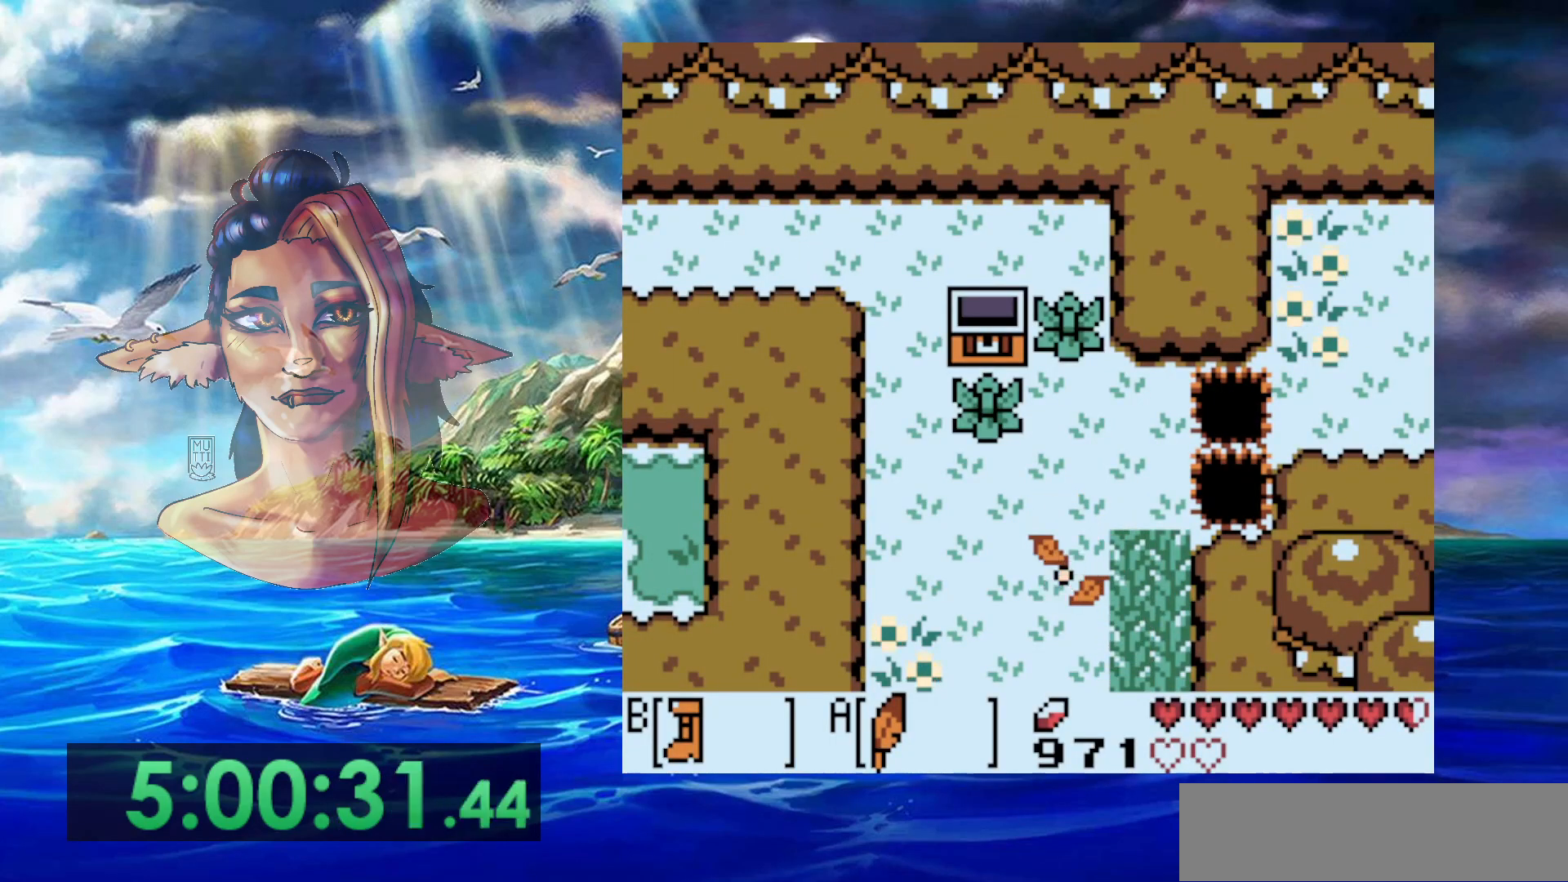
{"buttons": ["DPAD_LEFT"], "events": []}
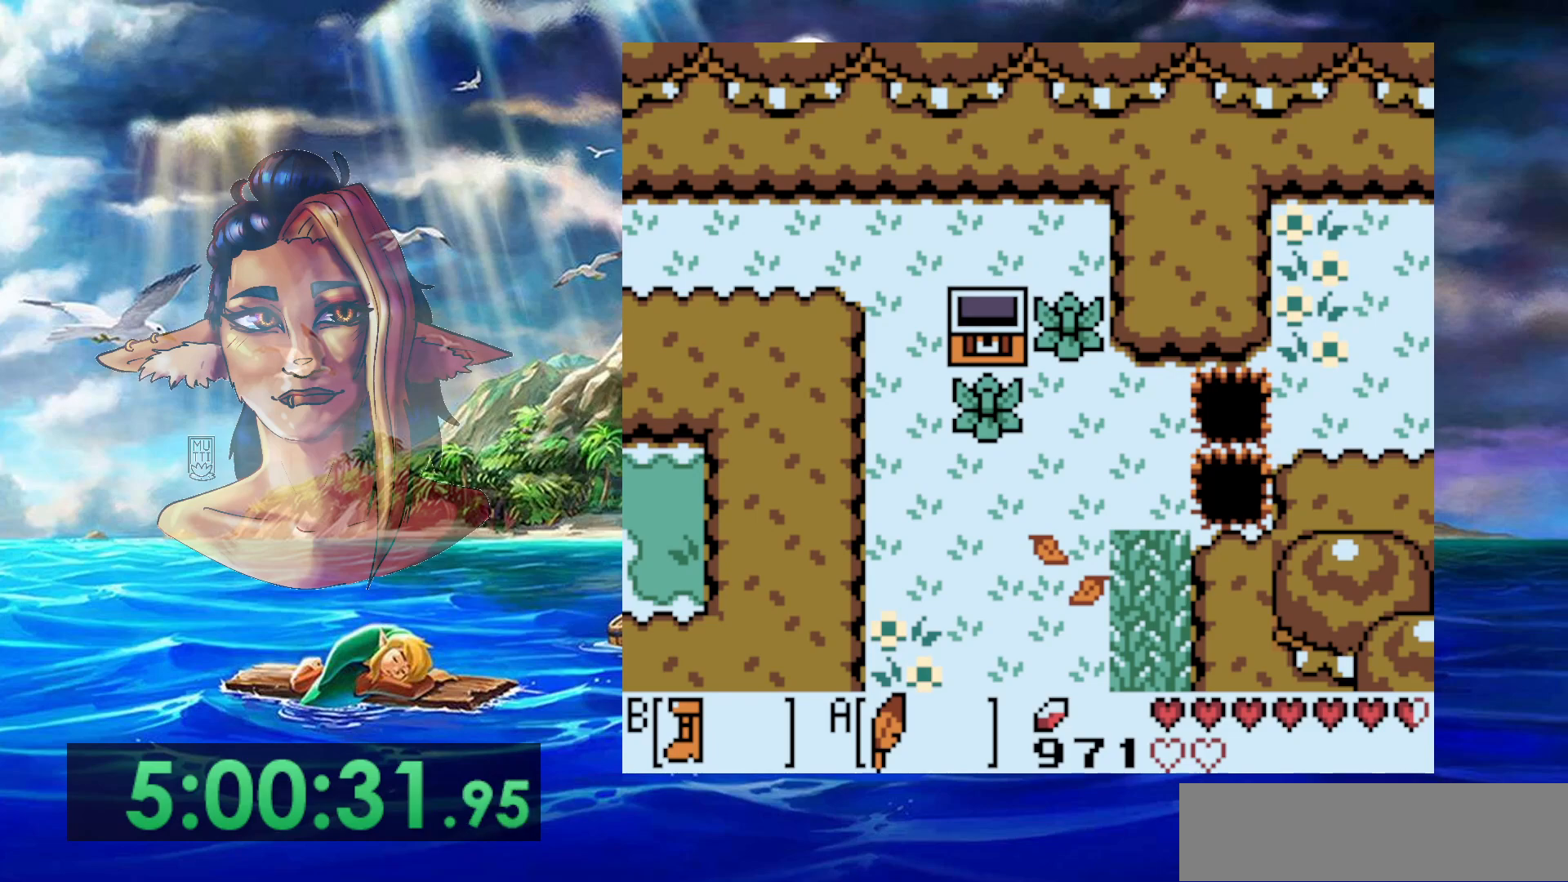
{"buttons": ["DPAD_LEFT"], "events": []}
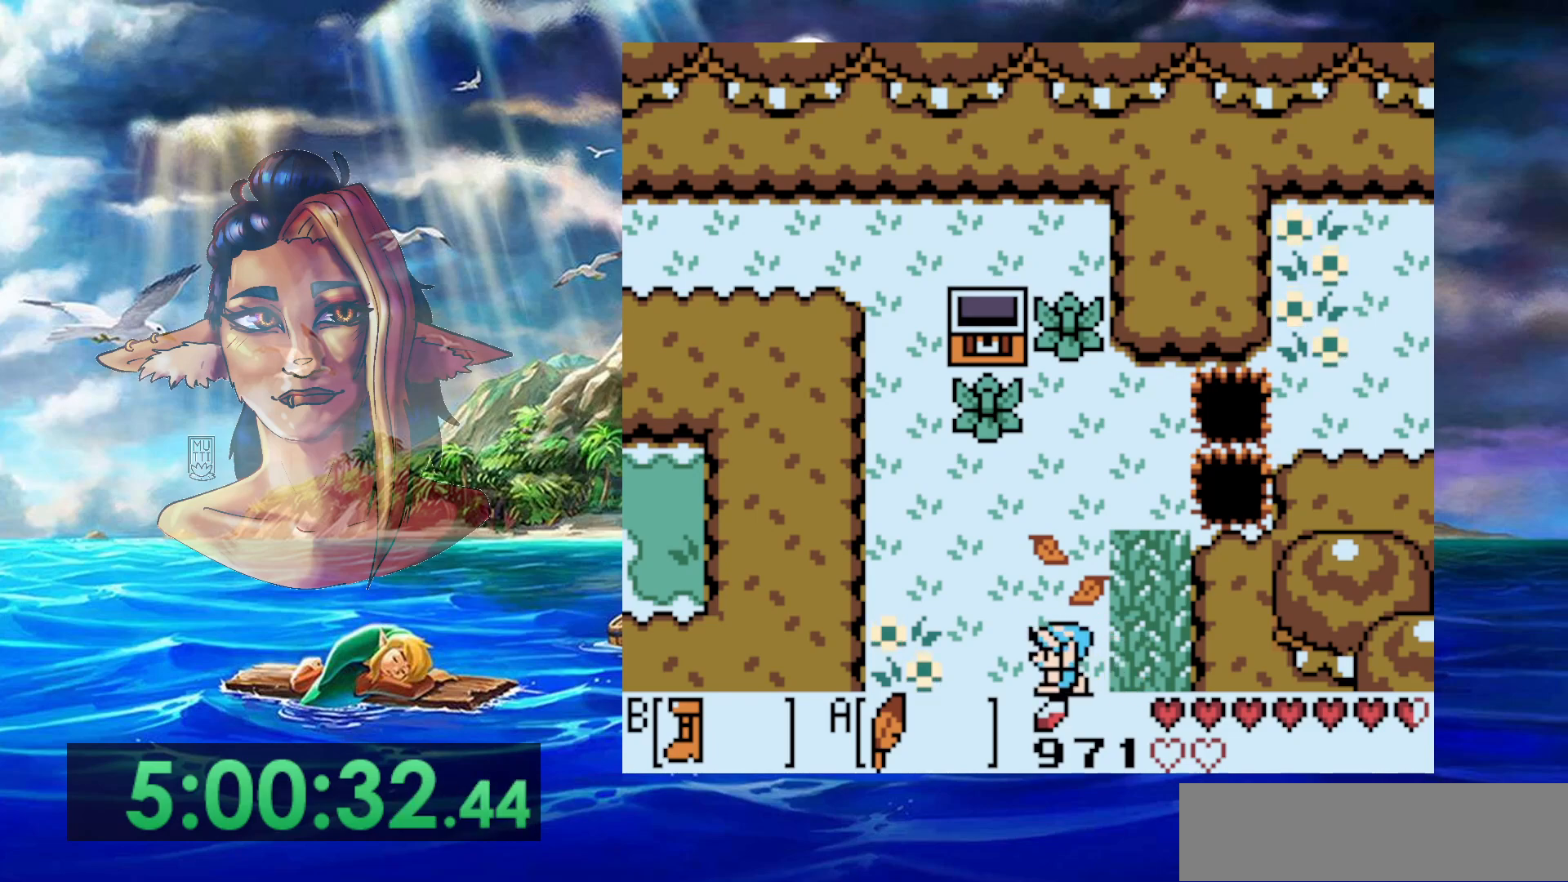
{"buttons": ["B", "DPAD_LEFT"], "events": [[383, "B", "down"]]}
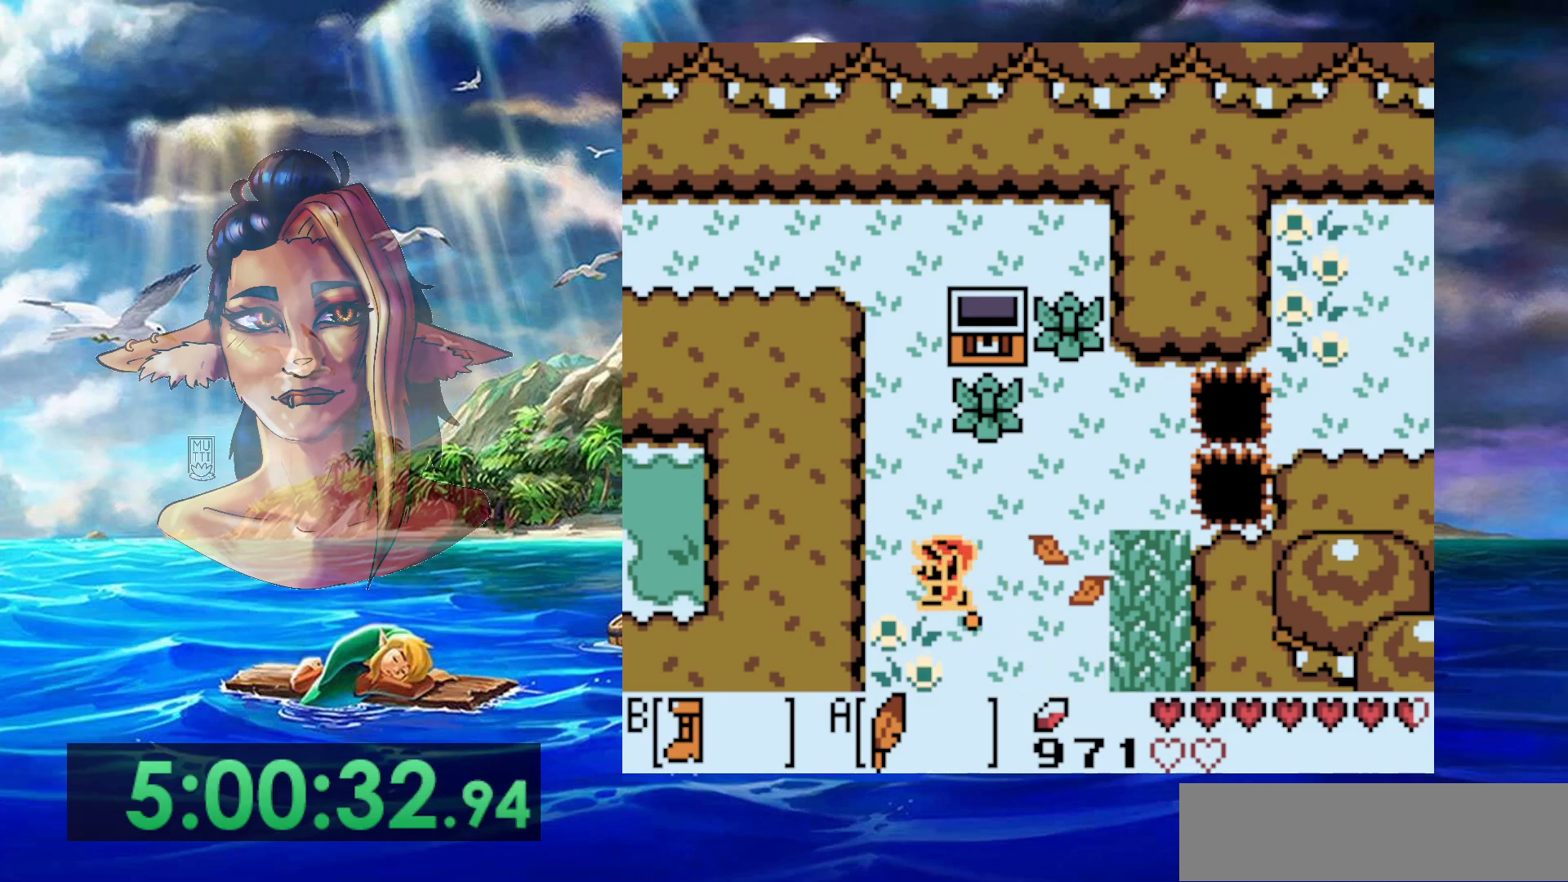
{"buttons": [], "events": [[17, "B", "up"], [17, "DPAD_LEFT", "up"]]}
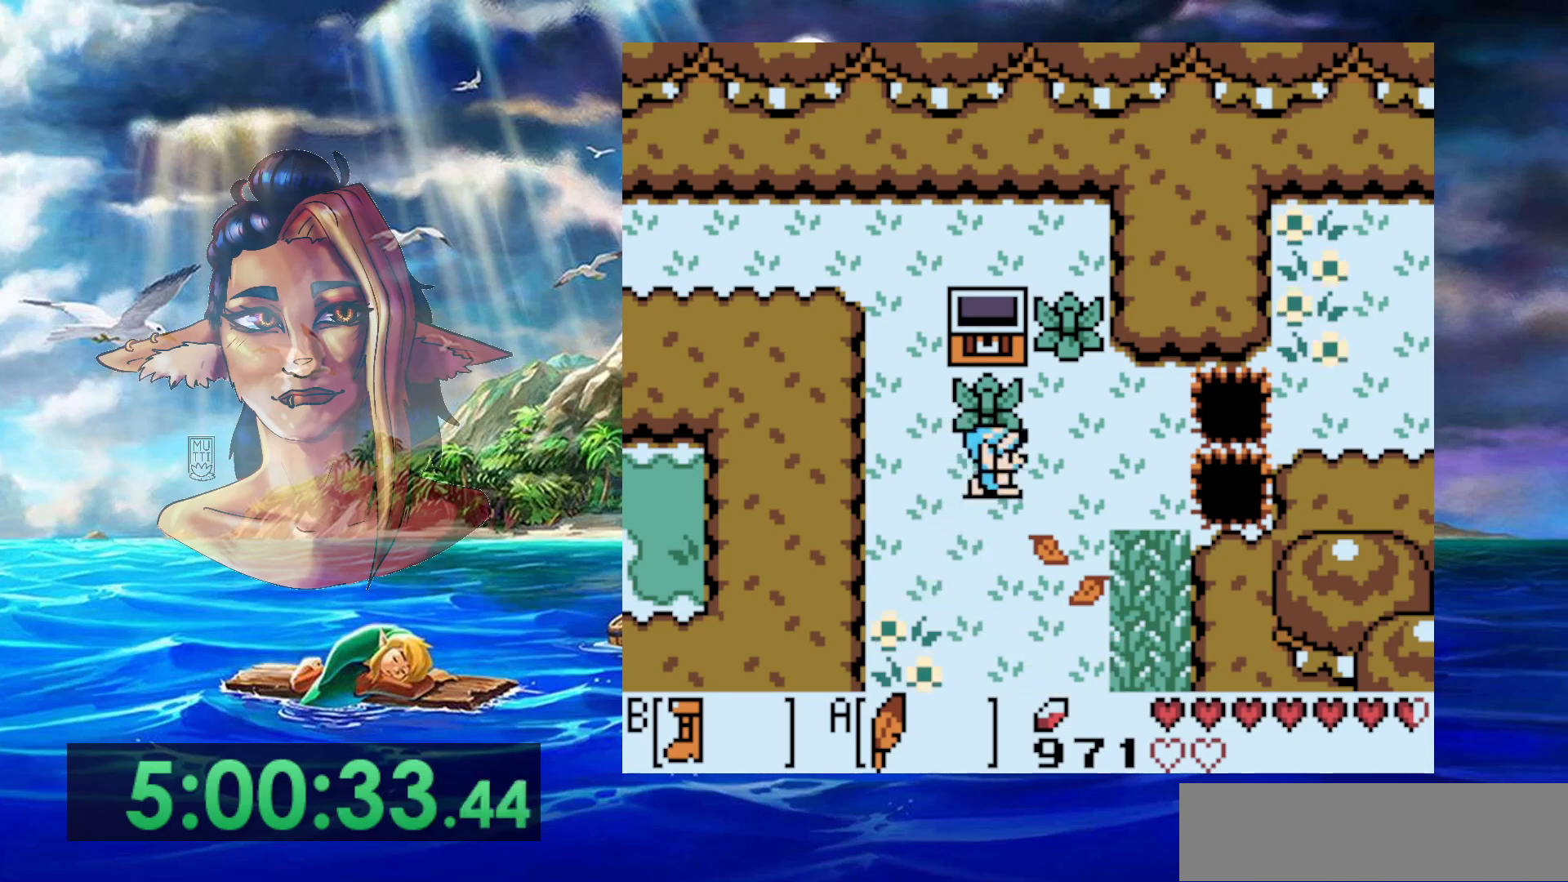
{"buttons": [], "events": []}
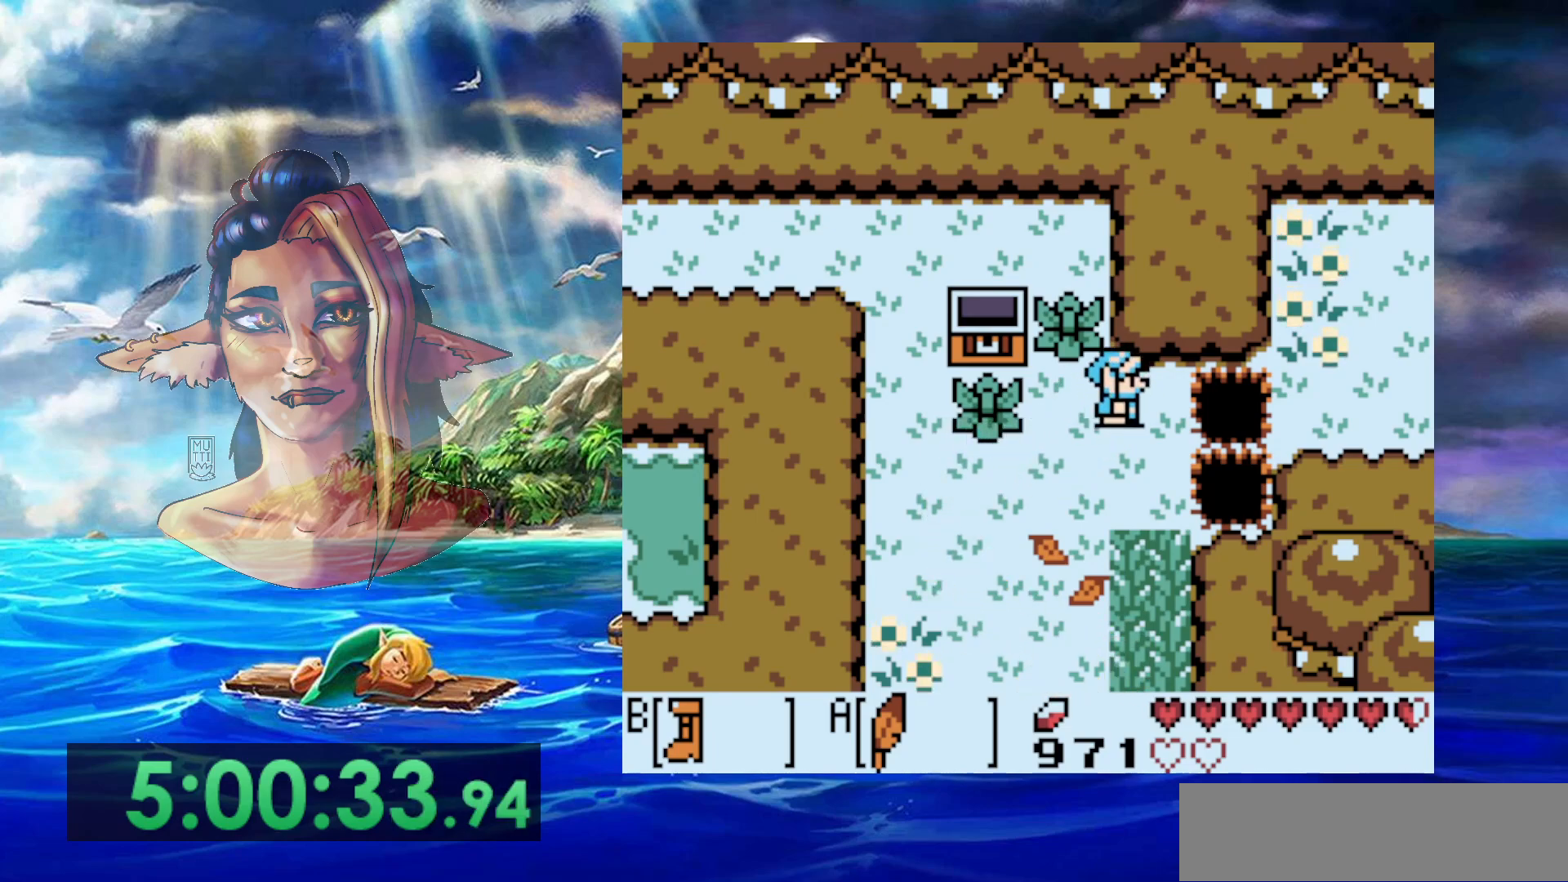
{"buttons": ["B"], "events": [[50, "A", "down"], [267, "B", "down"], [300, "A", "up"]]}
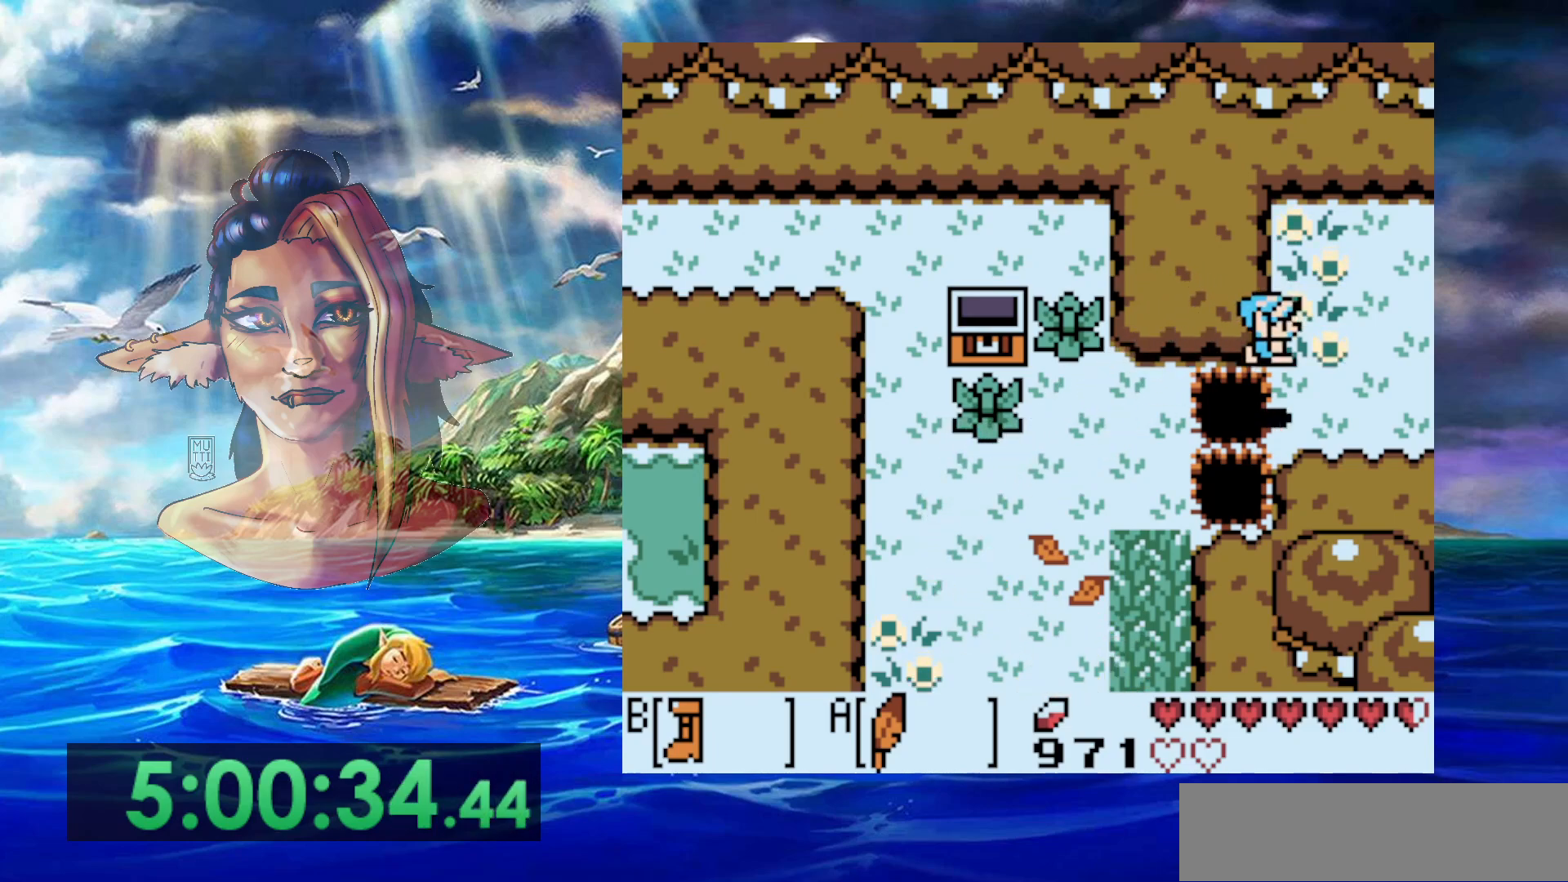
{"buttons": ["B"], "events": []}
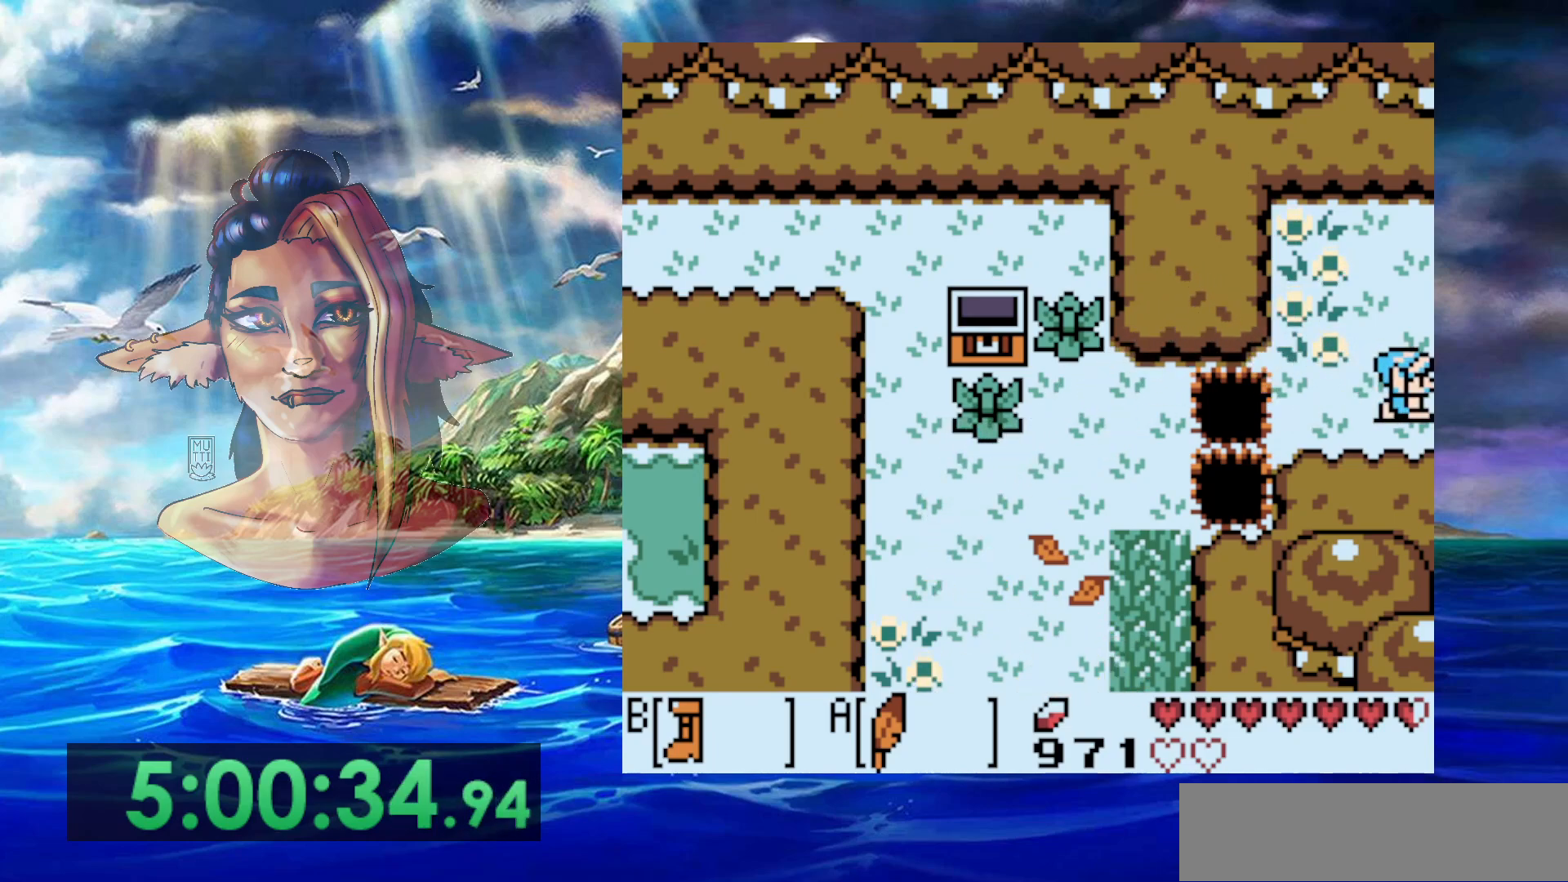
{"buttons": ["B"], "events": []}
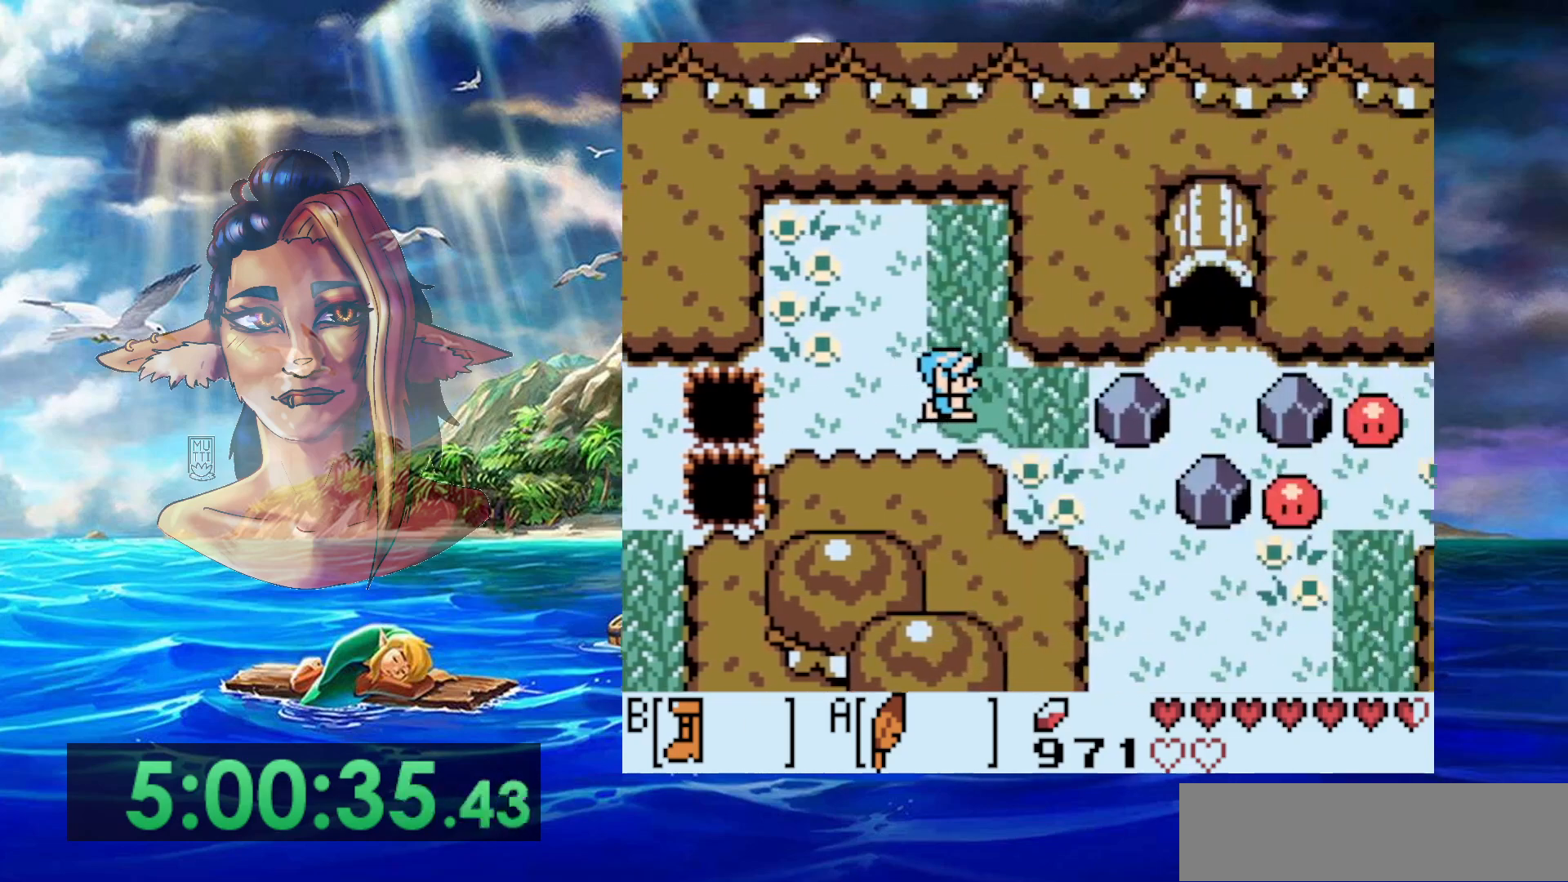
{"buttons": ["B"], "events": []}
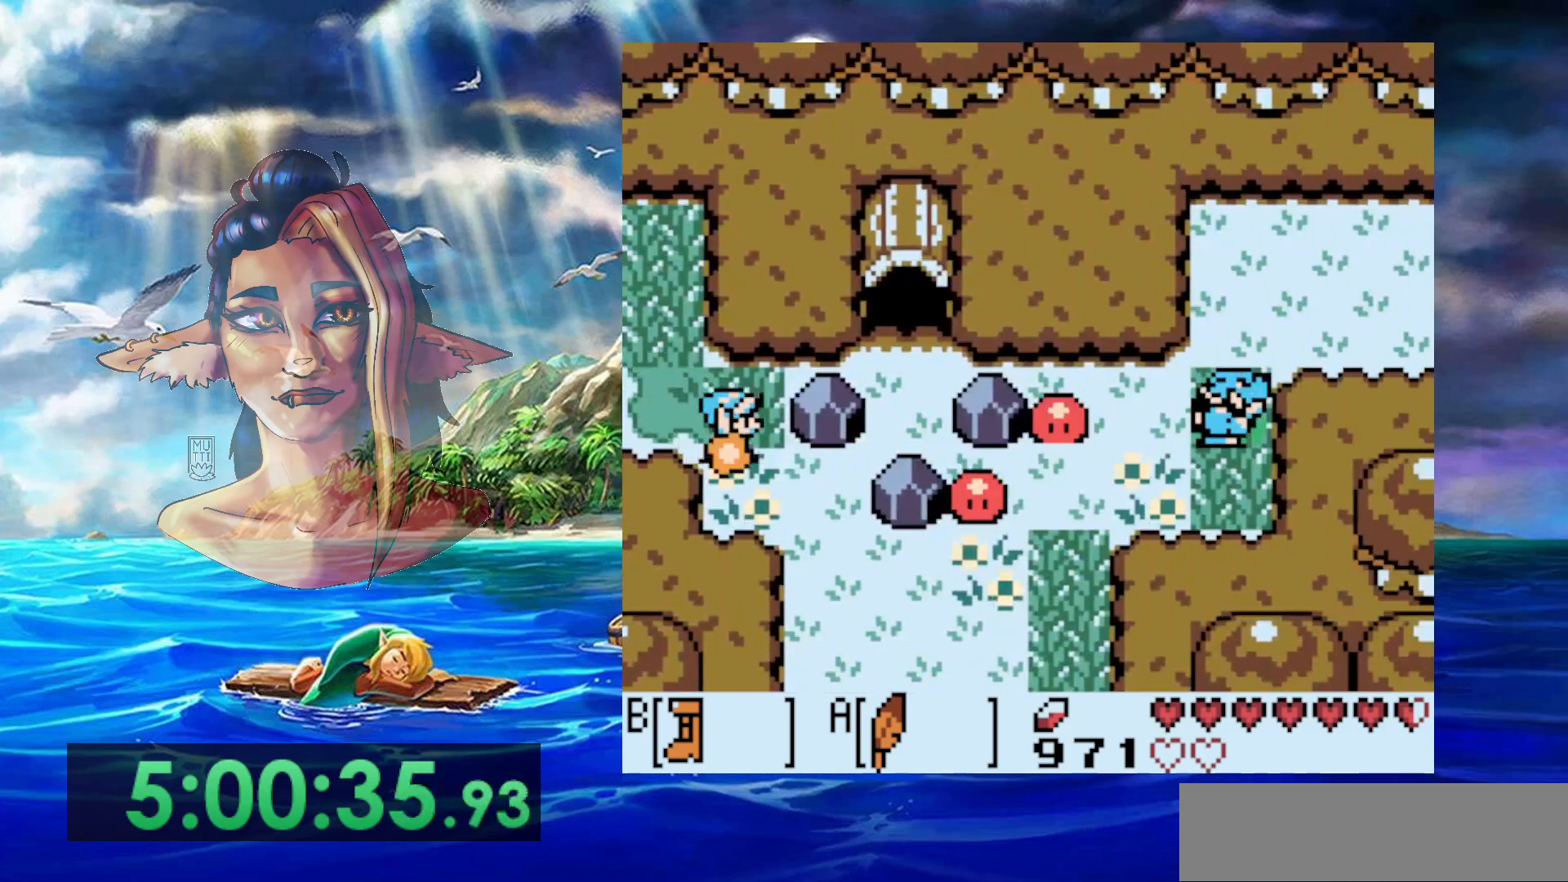
{"buttons": ["B"], "events": [[17, "B", "up"], [417, "B", "down"]]}
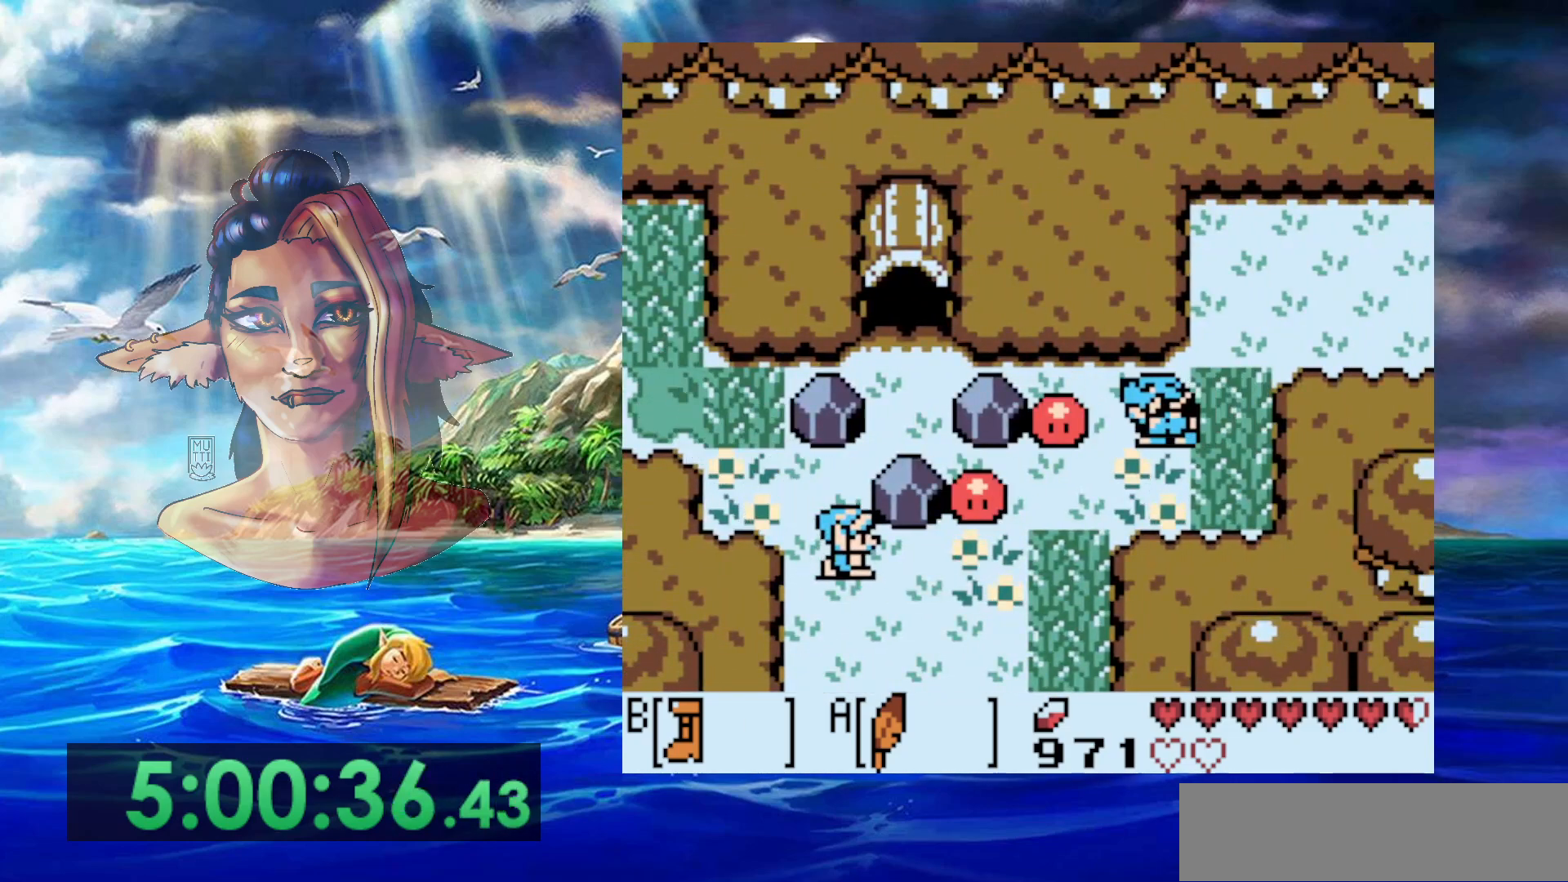
{"buttons": ["DPAD_LEFT"], "events": [[300, "B", "up"], [317, "DPAD_LEFT", "down"]]}
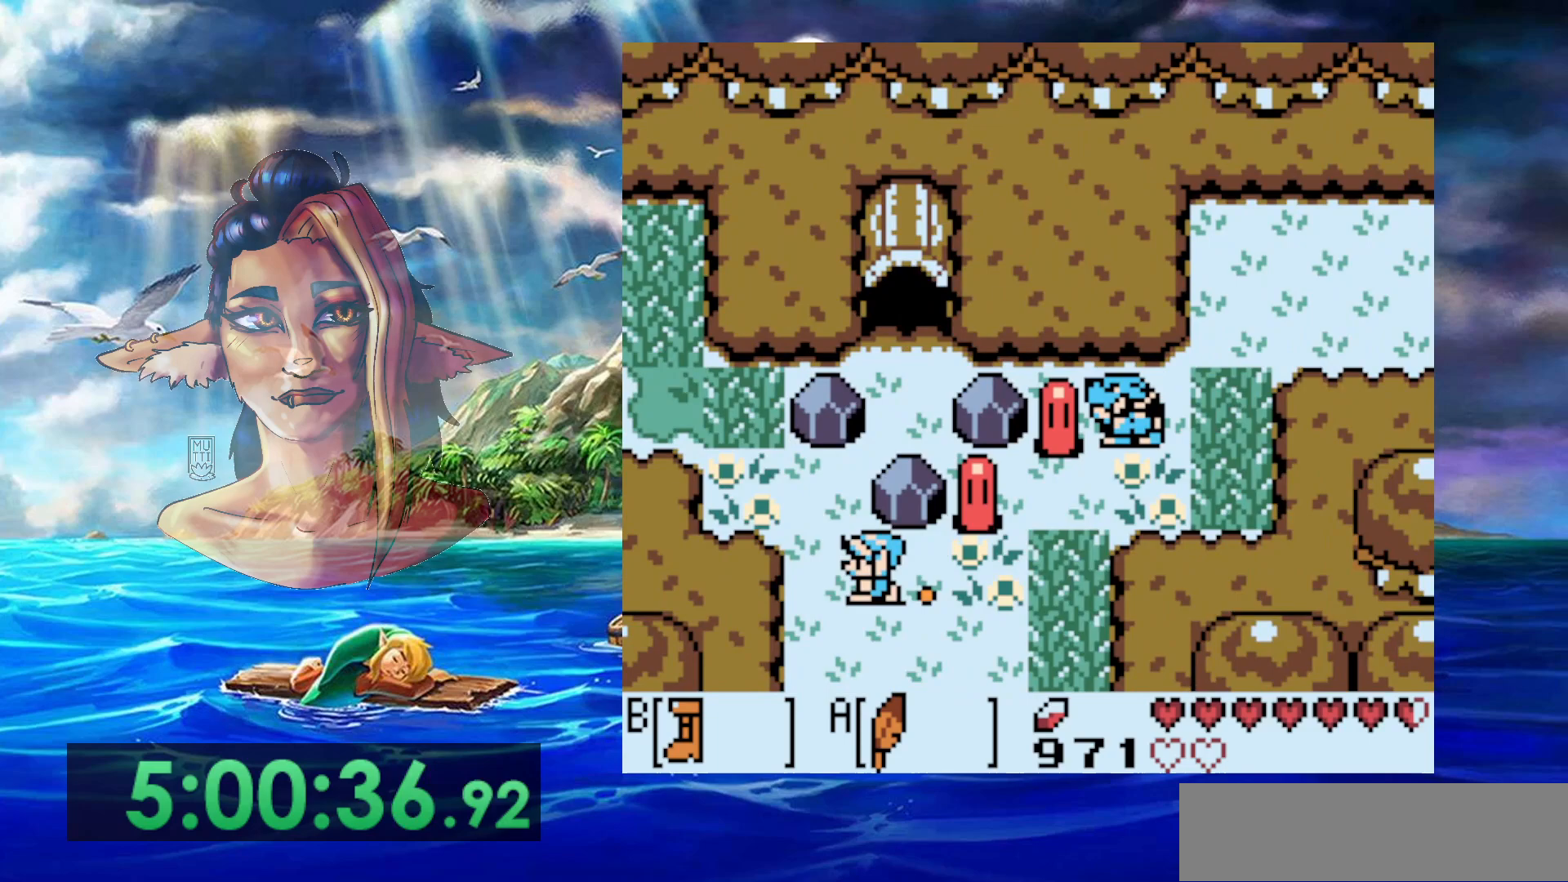
{"buttons": [], "events": [[217, "DPAD_LEFT", "up"], [267, "START", "down"], [500, "START", "up"]]}
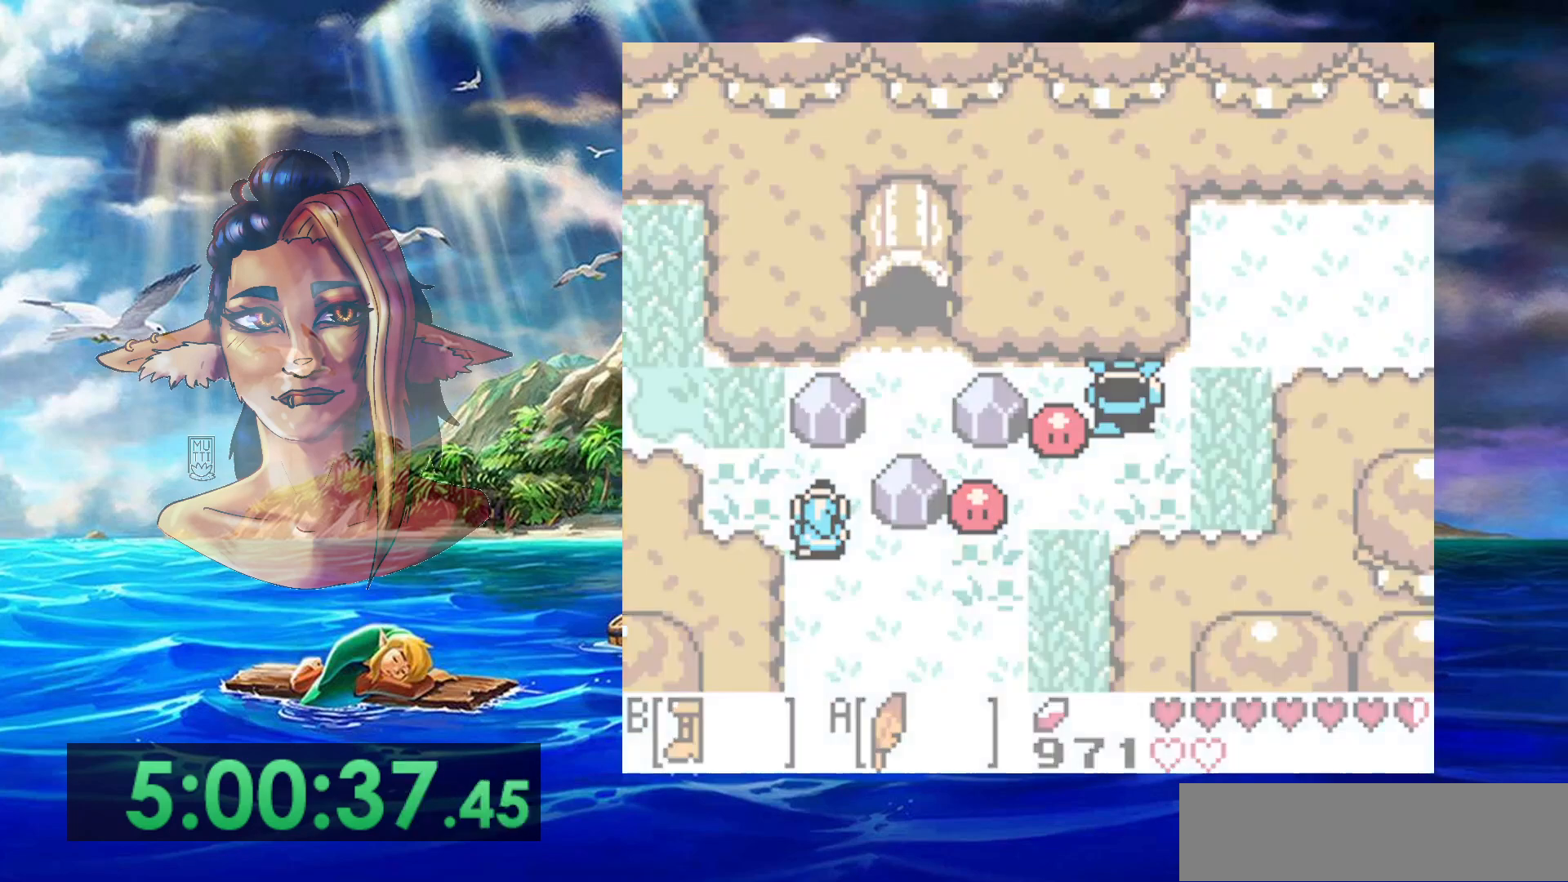
{"buttons": [], "events": []}
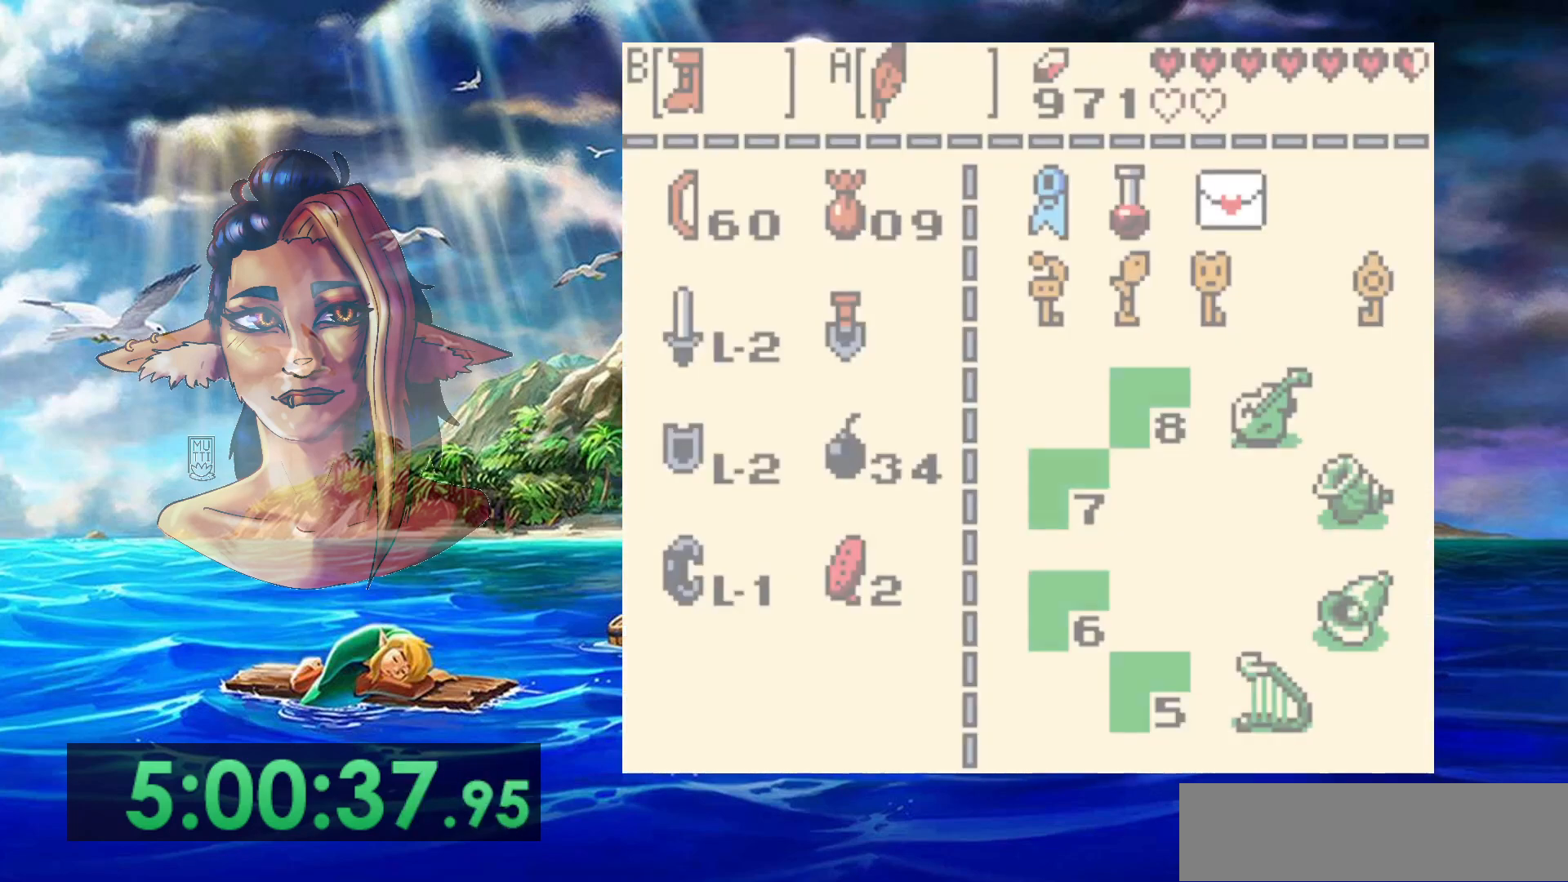
{"buttons": [], "events": []}
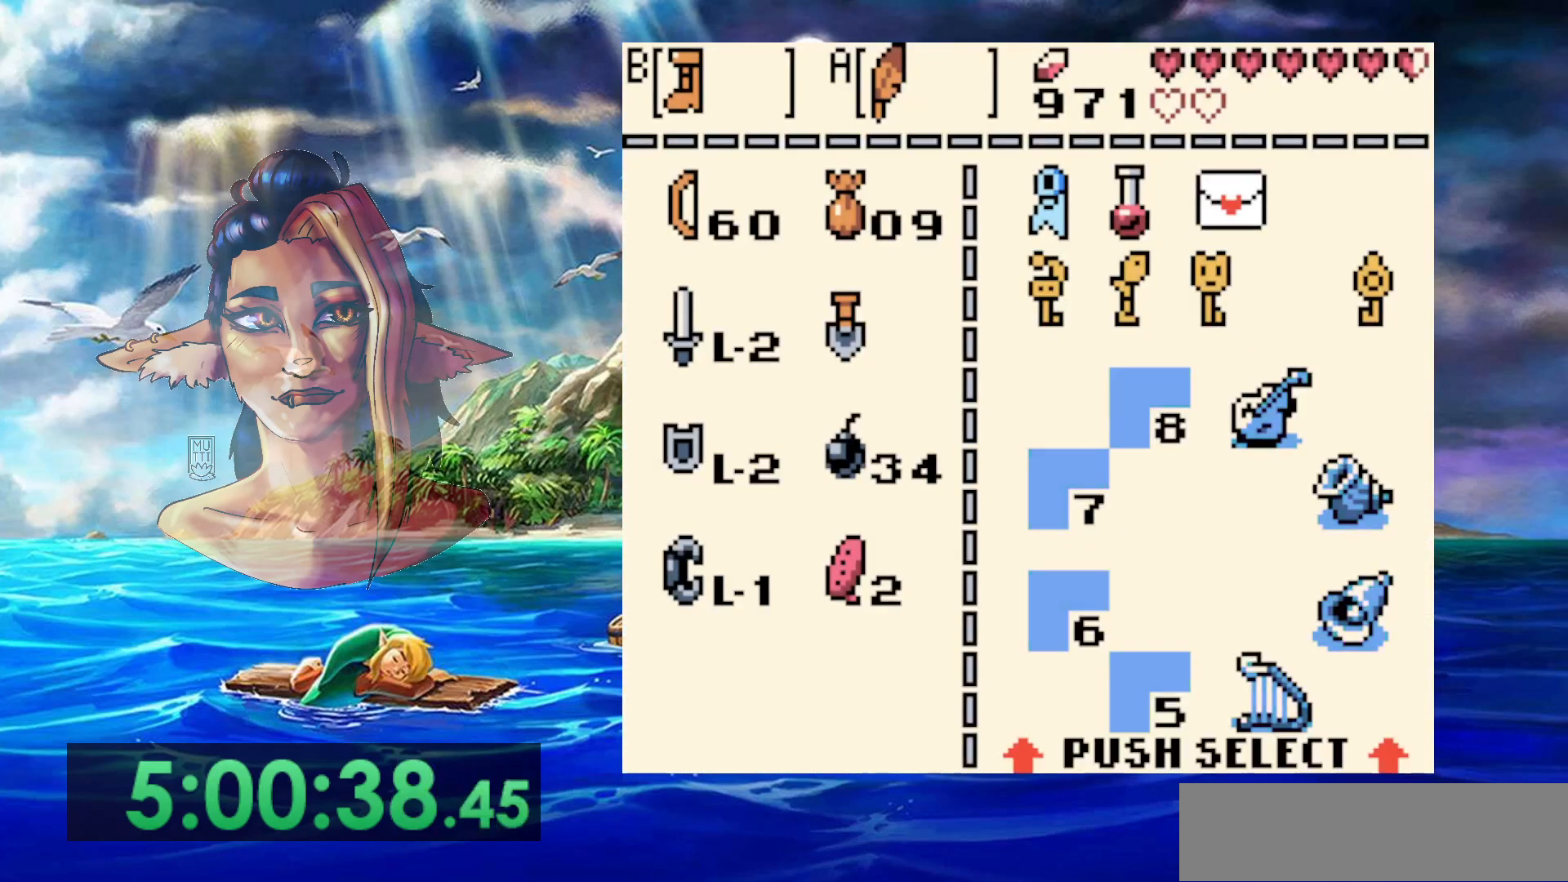
{"buttons": [], "events": []}
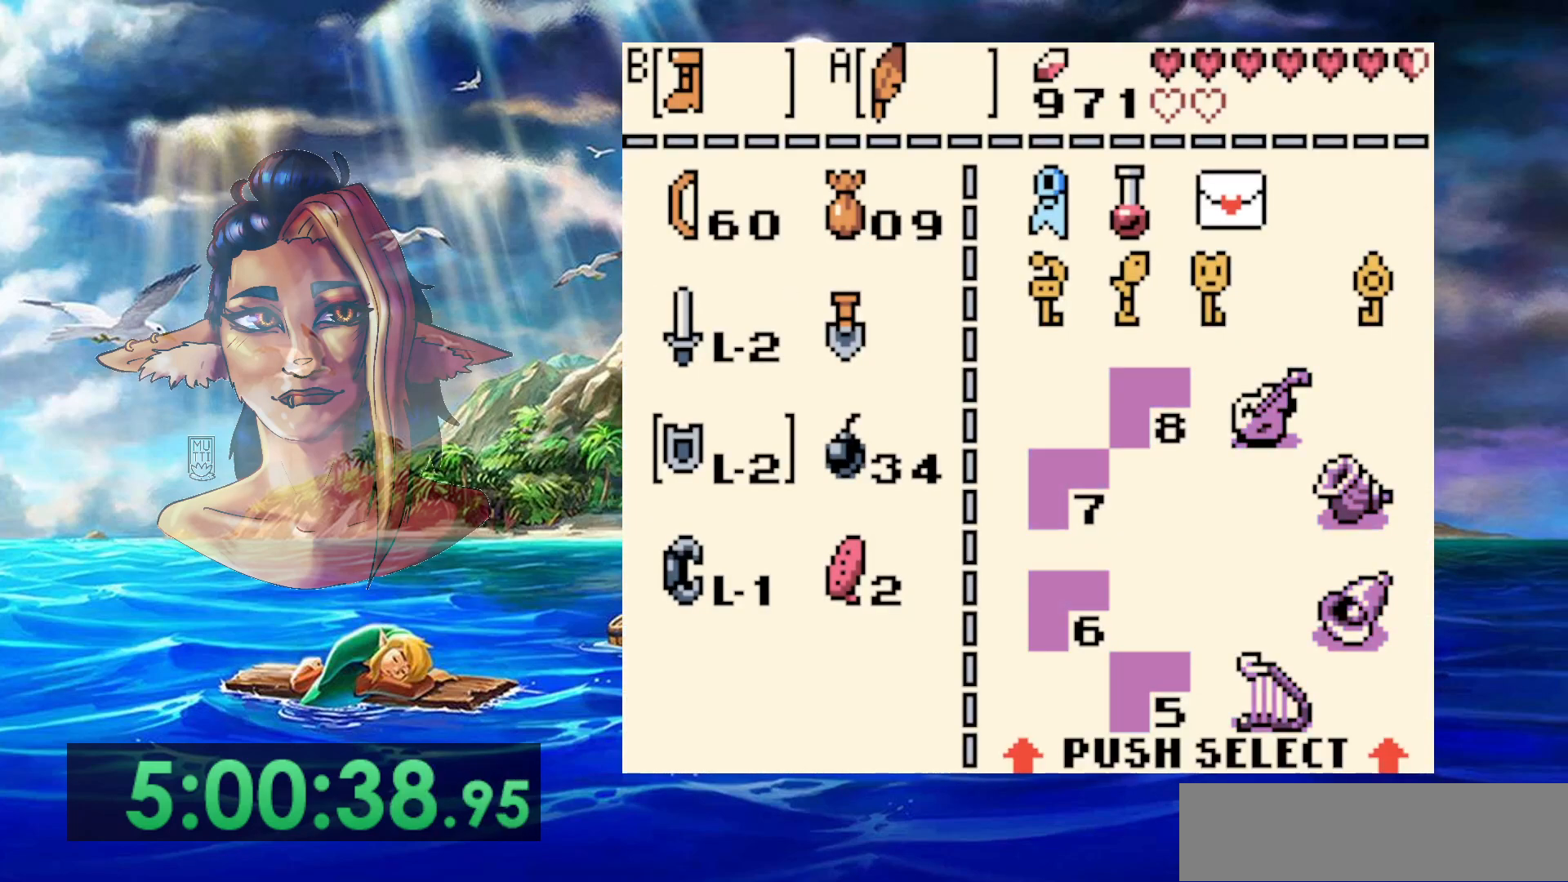
{"buttons": [], "events": [[350, "B", "down"], [467, "B", "up"]]}
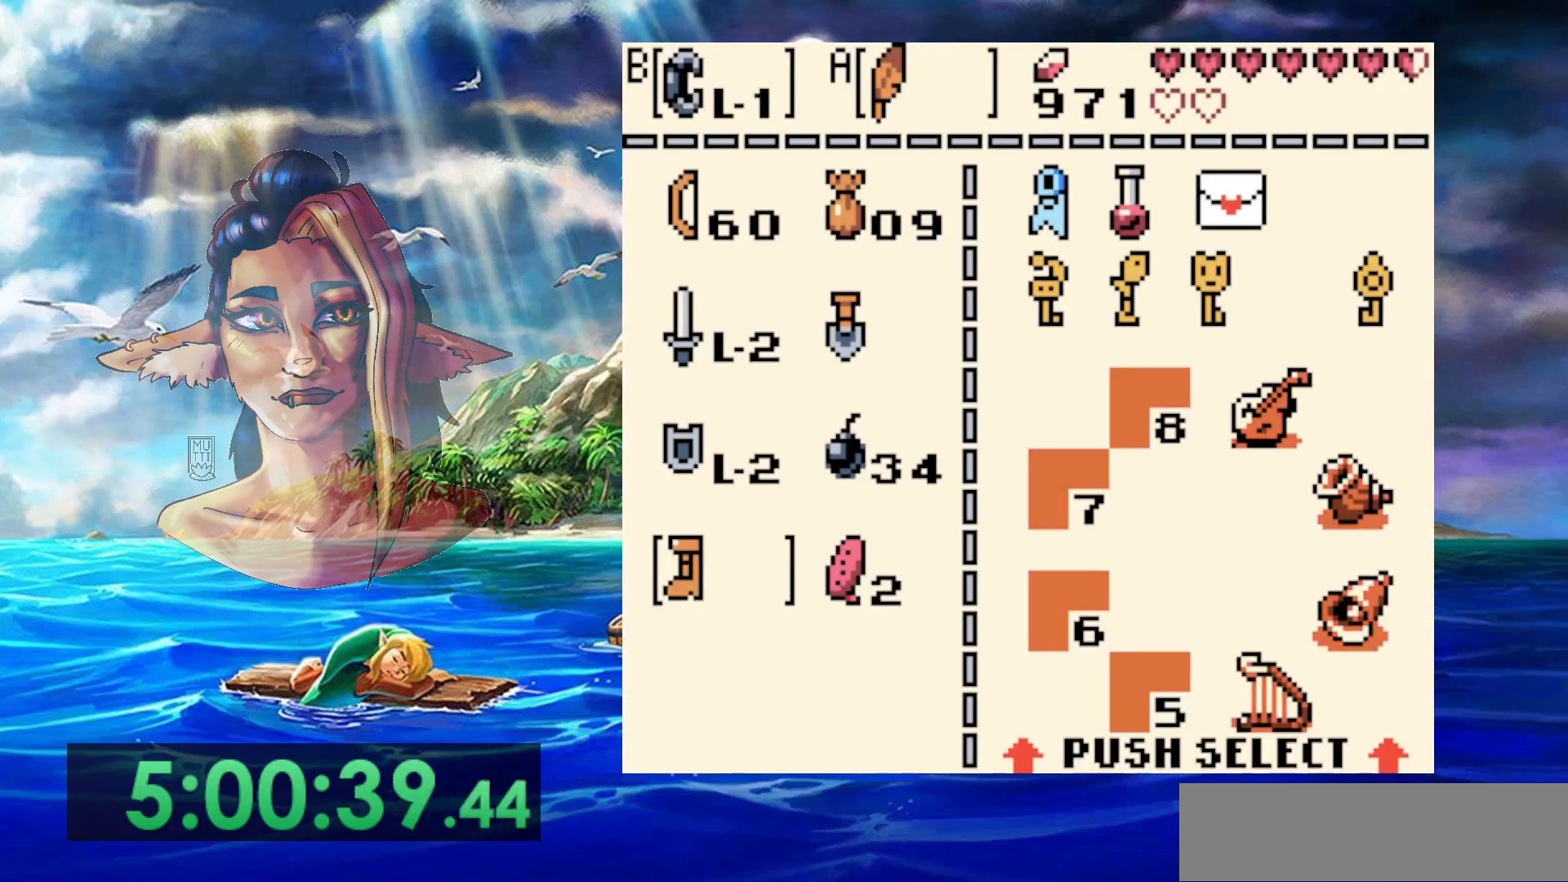
{"buttons": [], "events": [[50, "START", "down"], [233, "START", "up"]]}
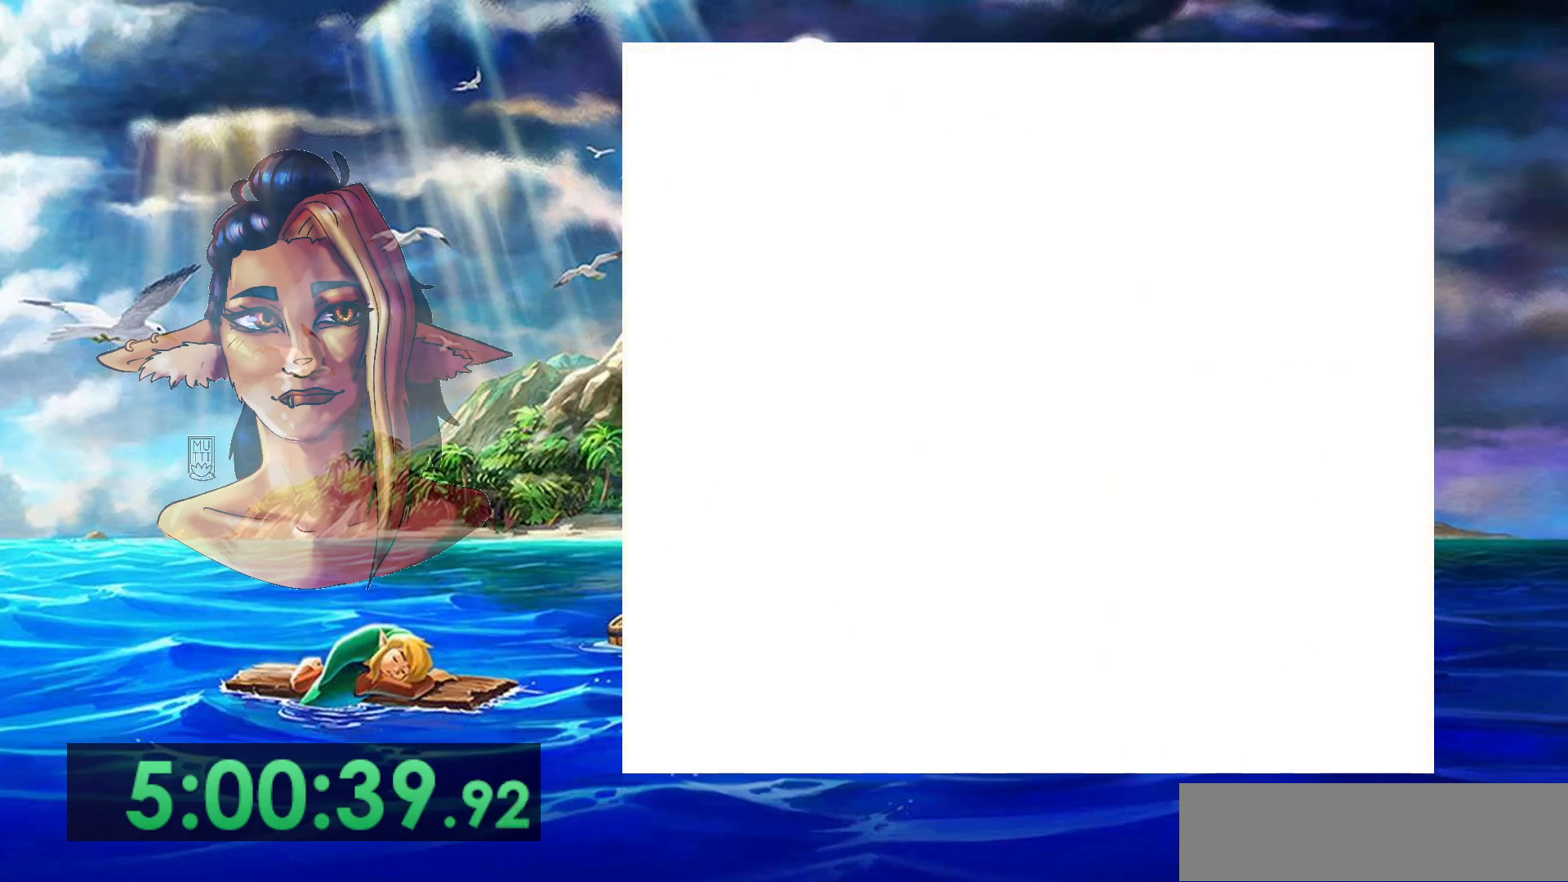
{"buttons": ["B"], "events": [[467, "B", "down"]]}
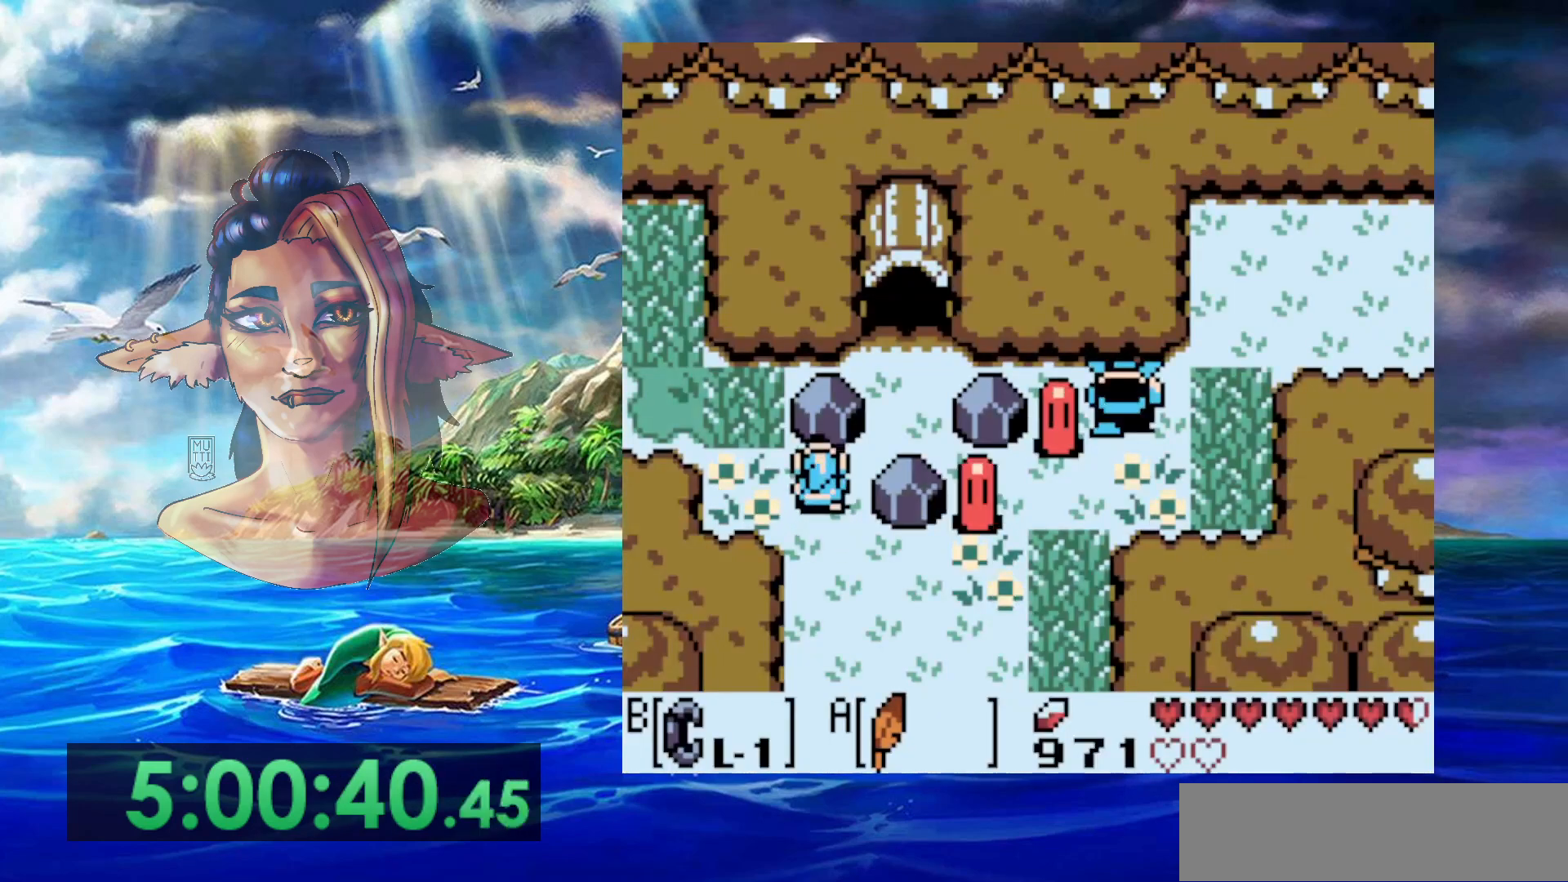
{"buttons": [], "events": [[333, "B", "up"]]}
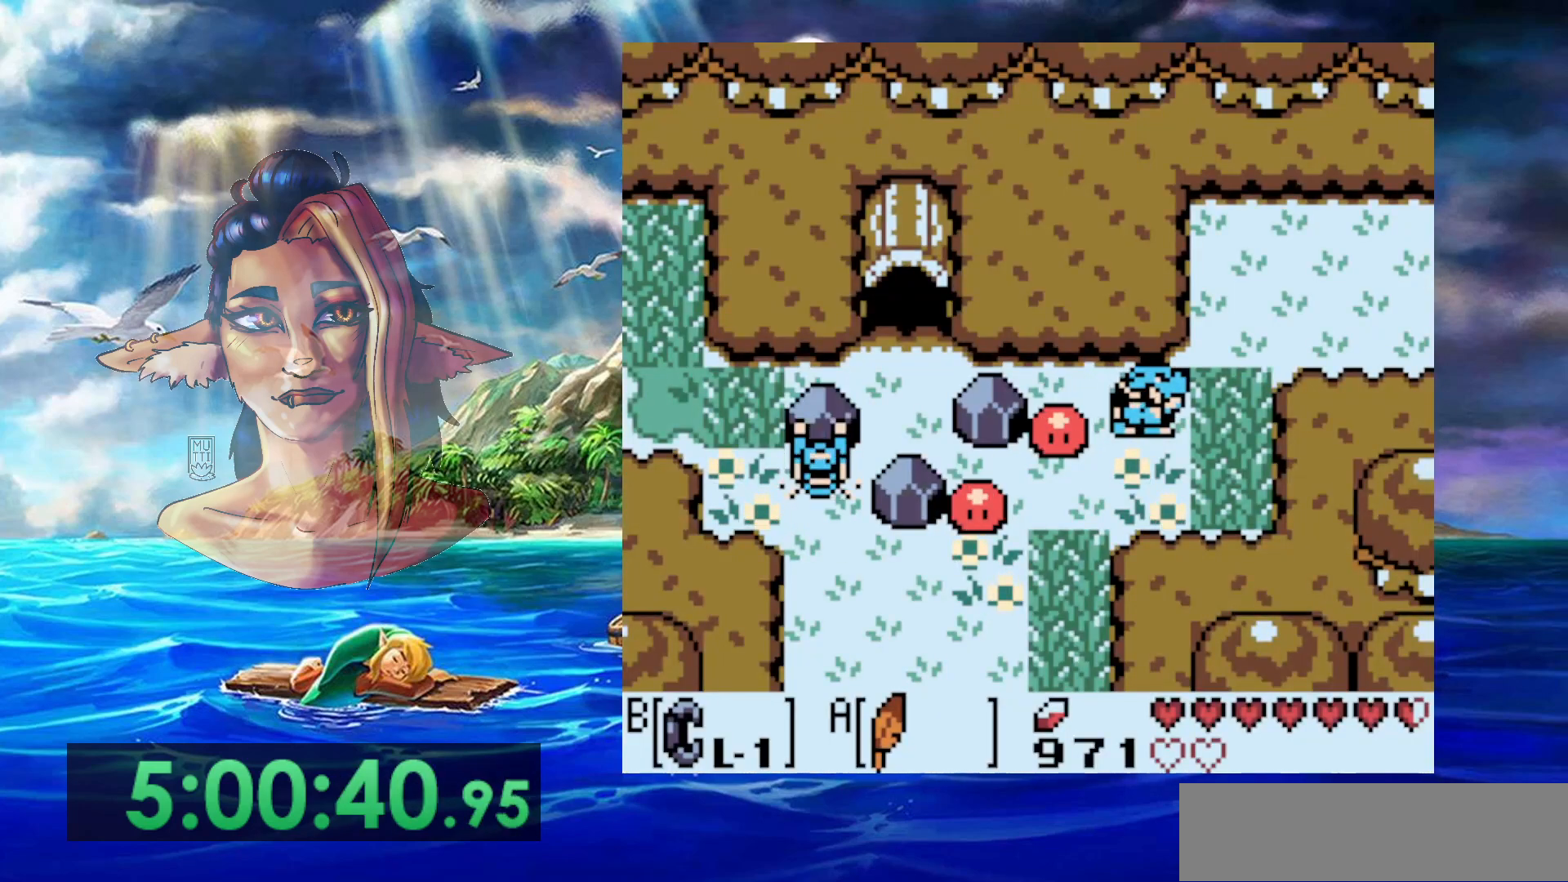
{"buttons": [], "events": [[50, "B", "down"], [217, "B", "up"]]}
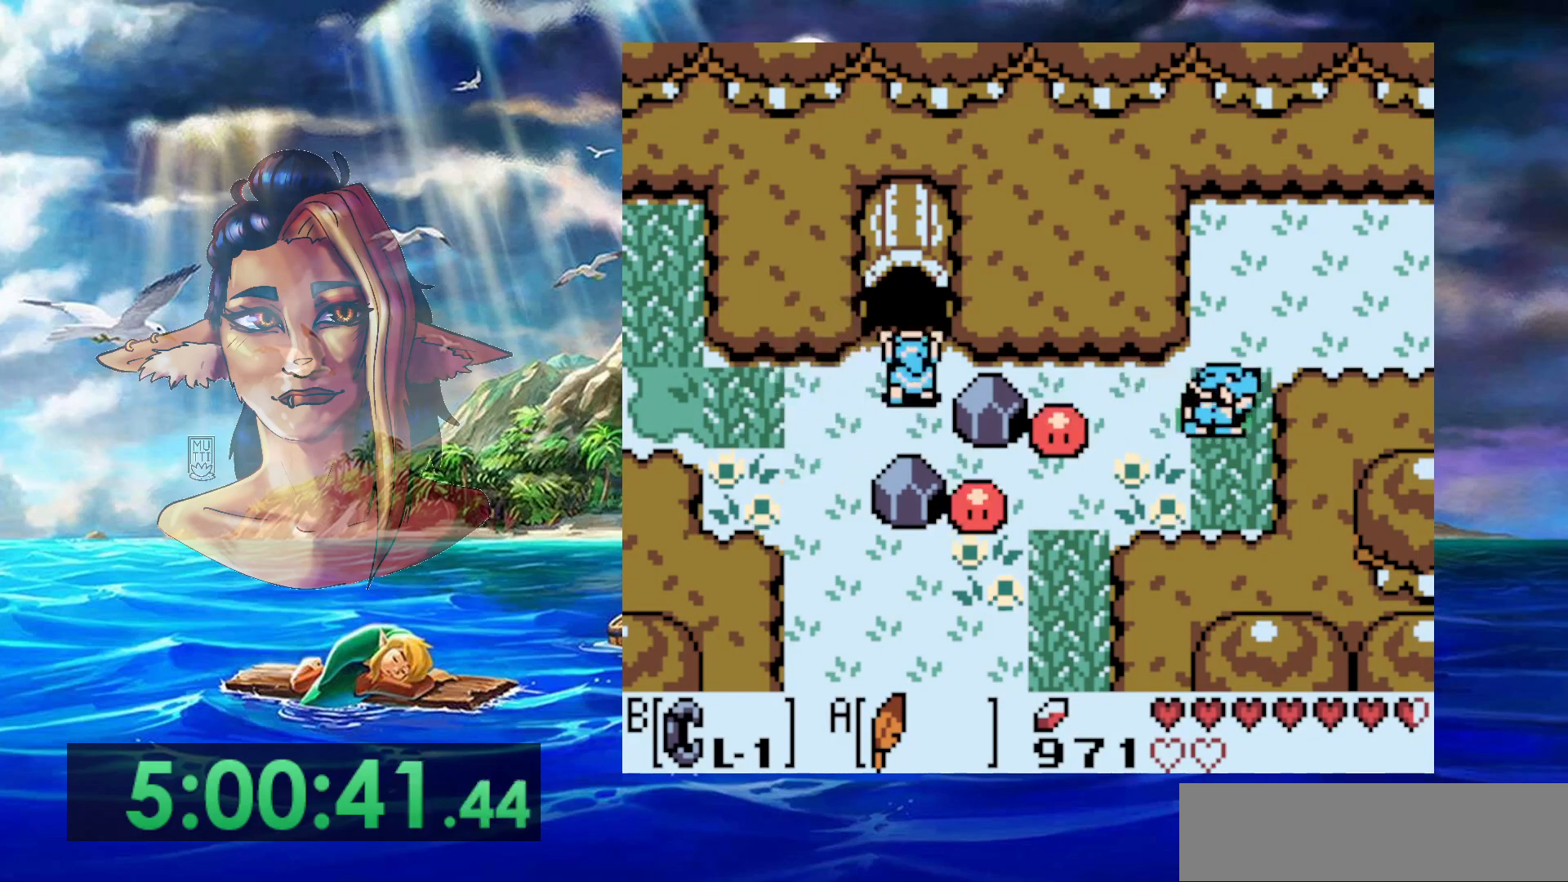
{"buttons": [], "events": []}
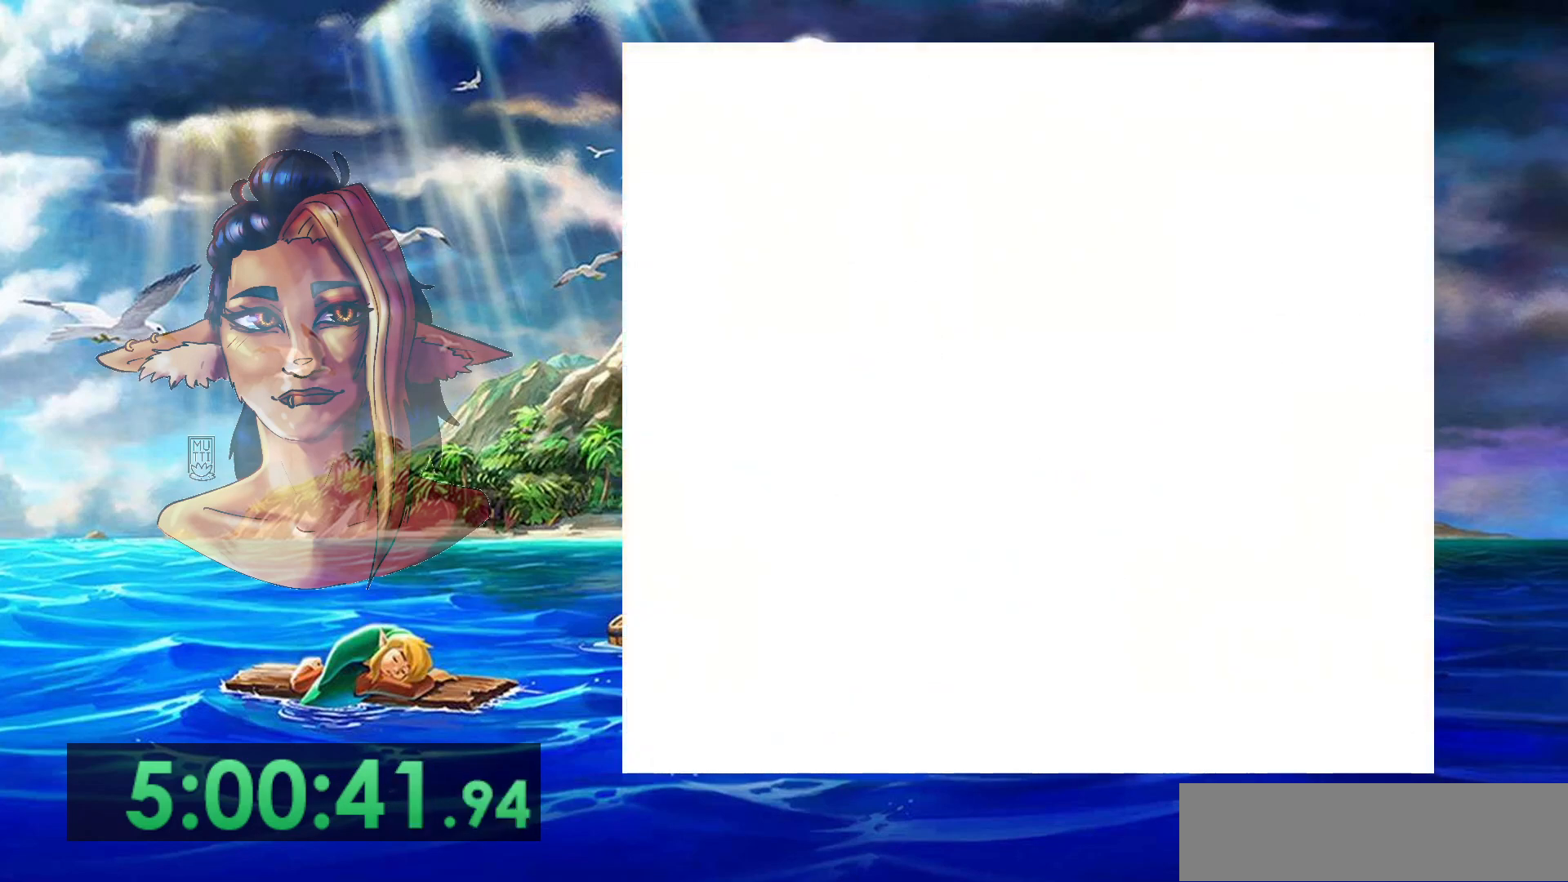
{"buttons": [], "events": []}
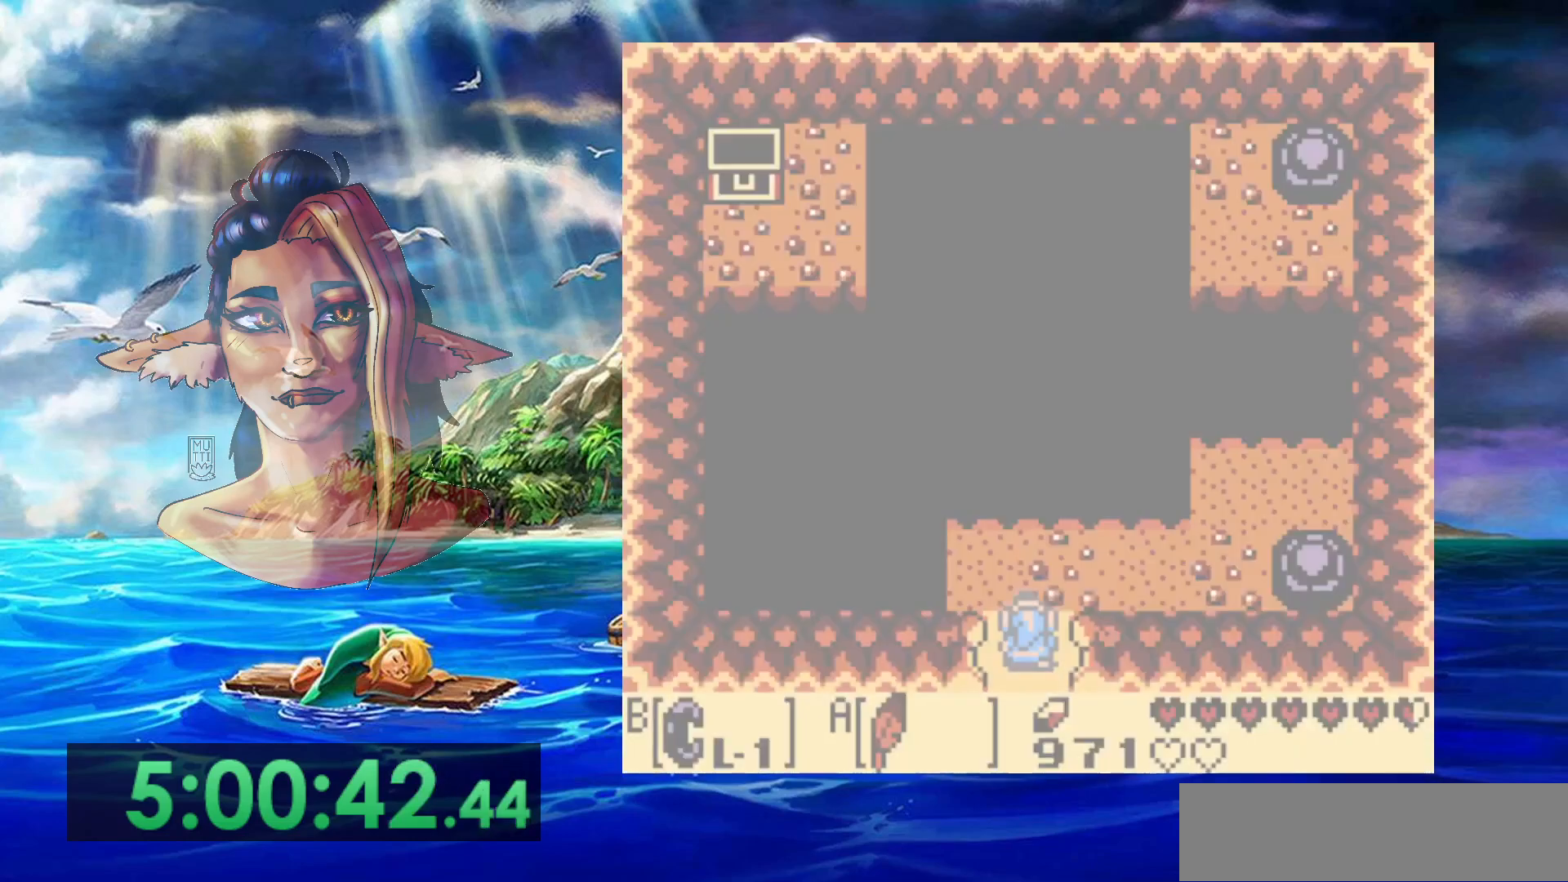
{"buttons": [], "events": [[283, "START", "down"], [467, "START", "up"]]}
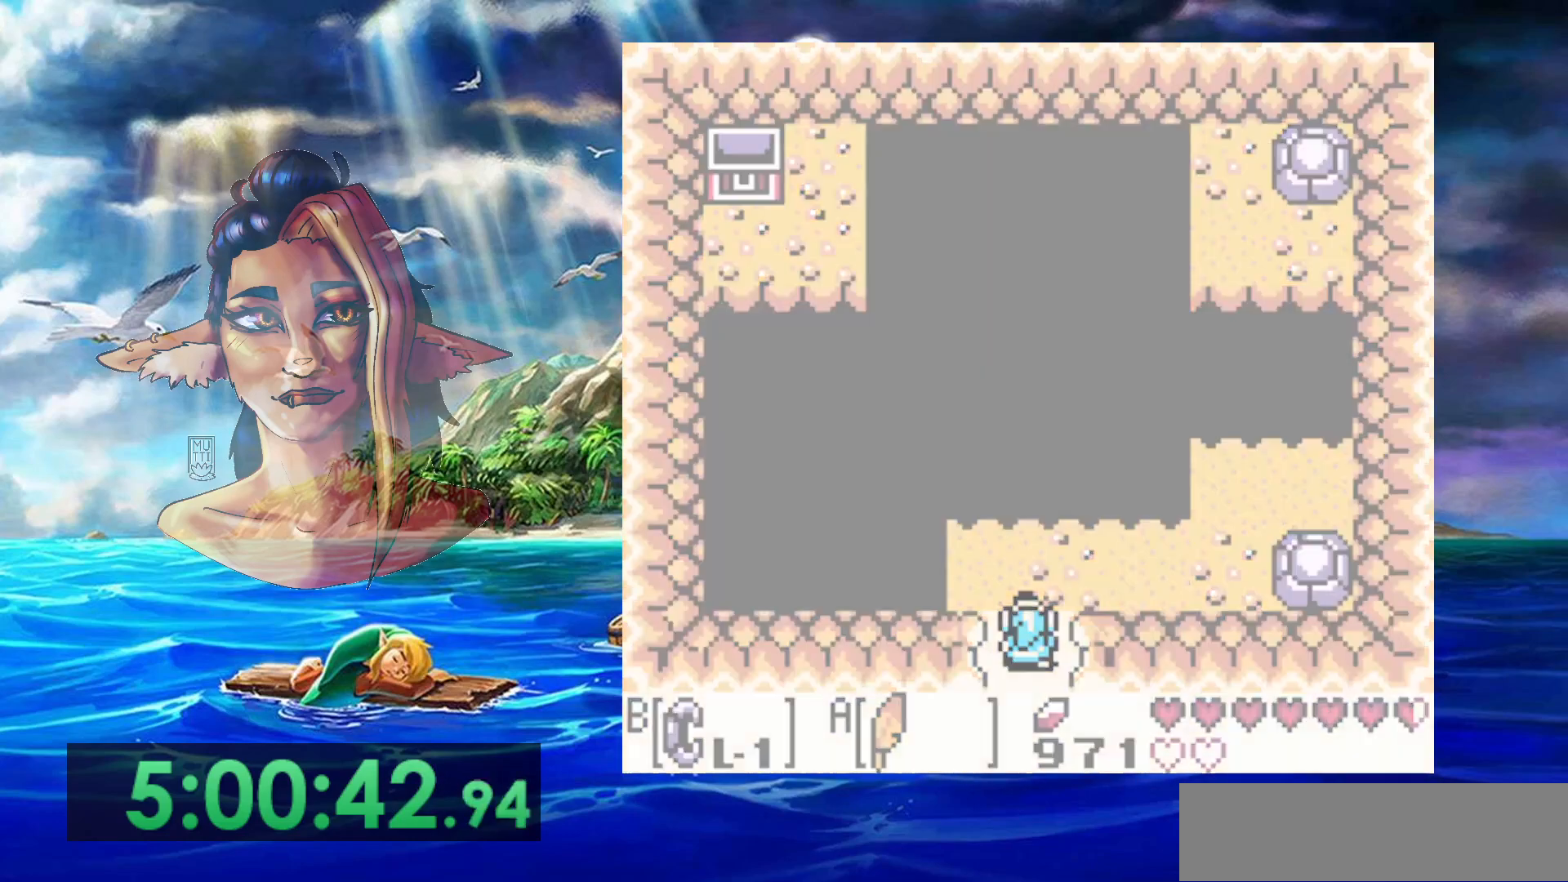
{"buttons": [], "events": []}
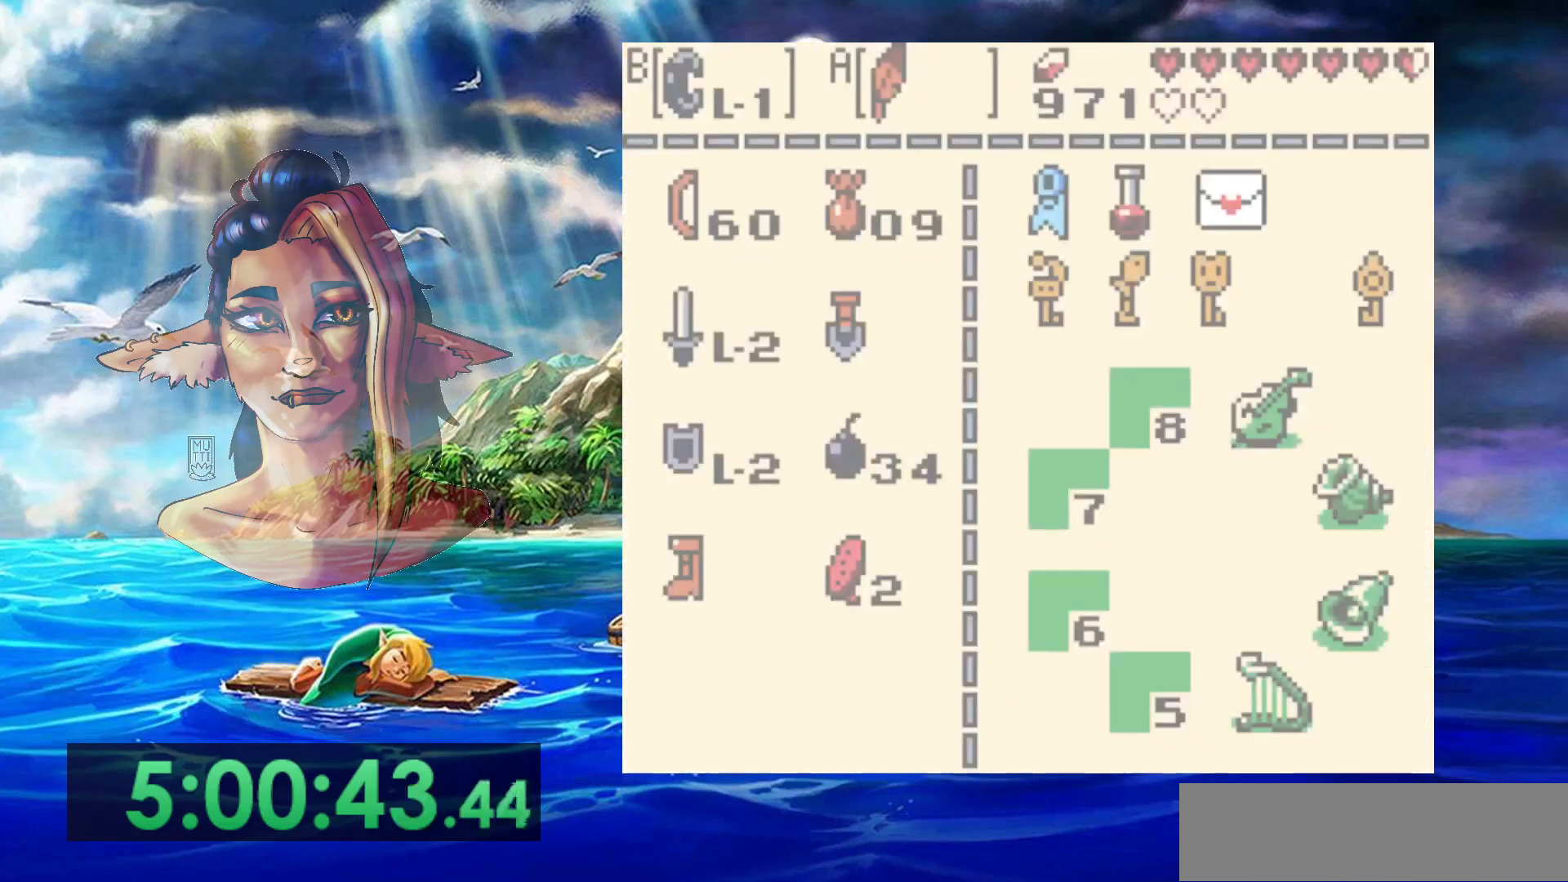
{"buttons": ["START"], "events": [[367, "START", "down"]]}
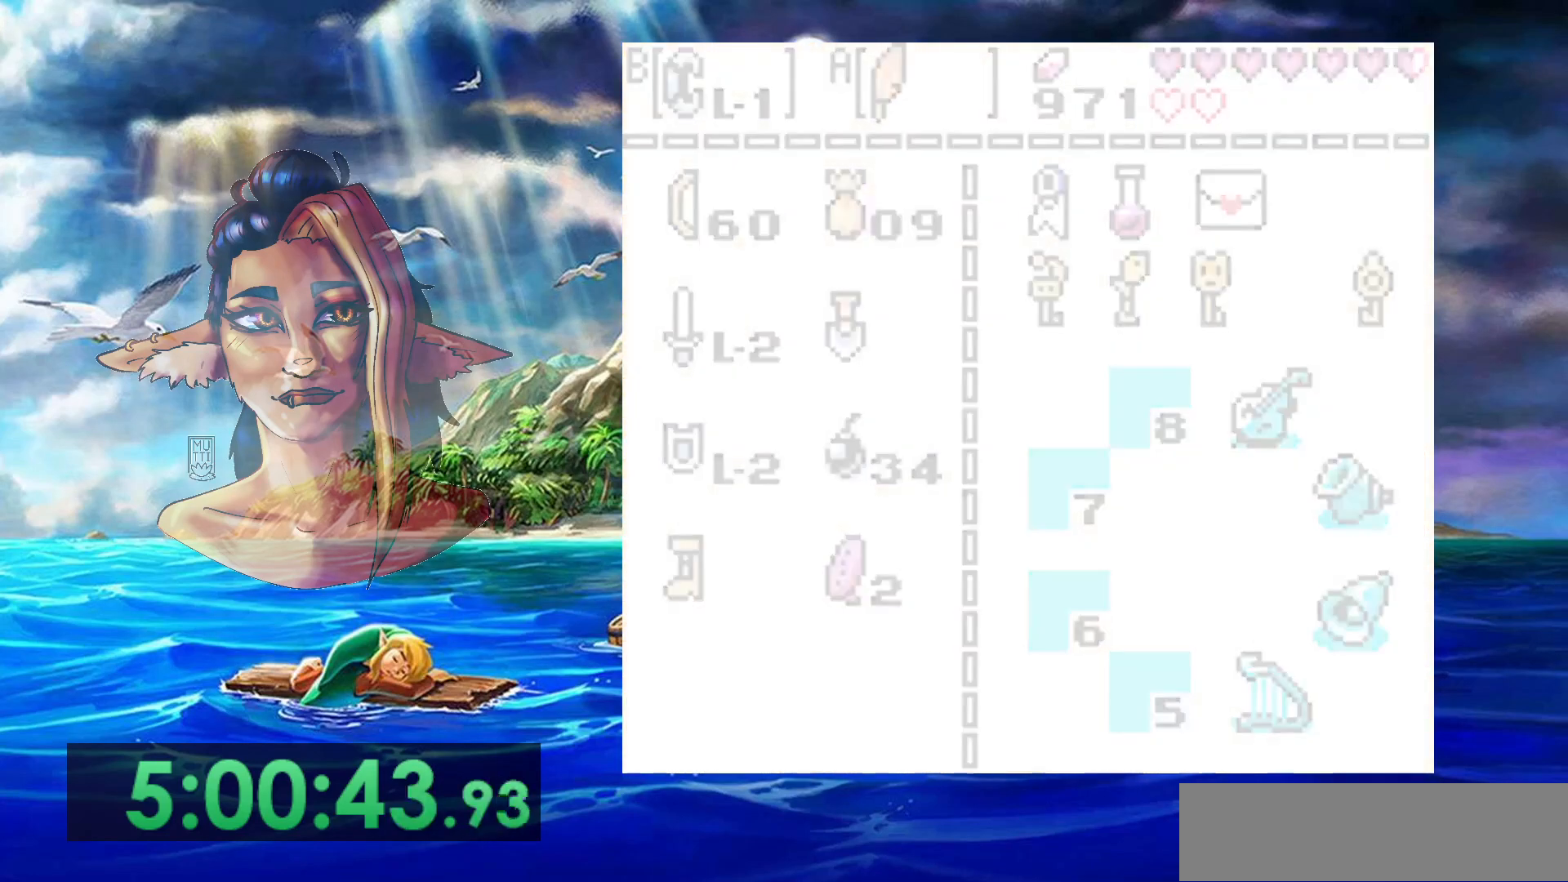
{"buttons": [], "events": [[67, "START", "up"]]}
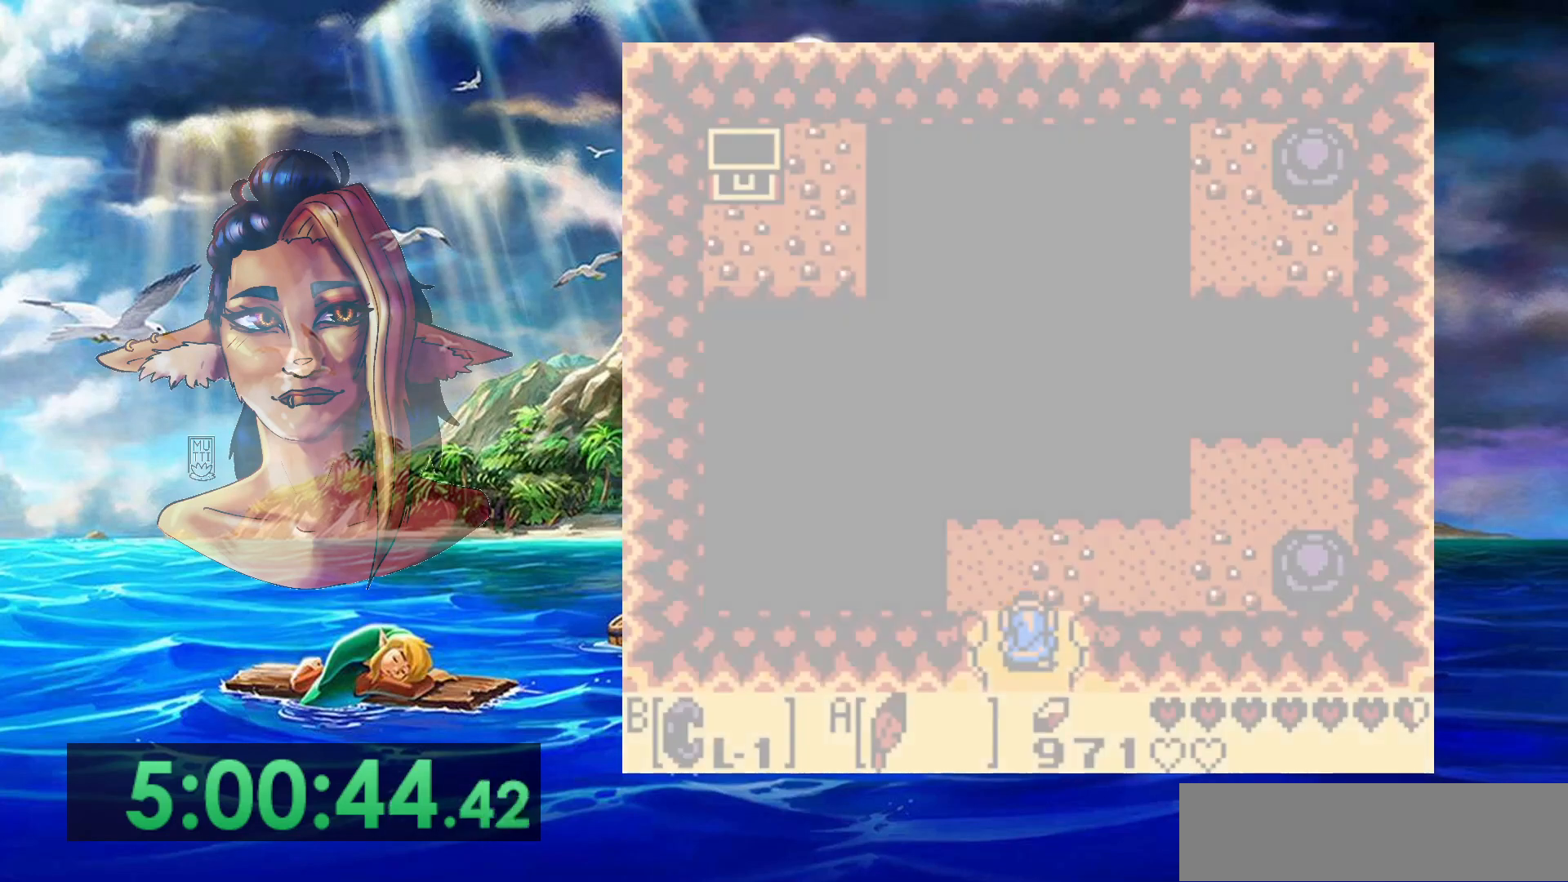
{"buttons": [], "events": []}
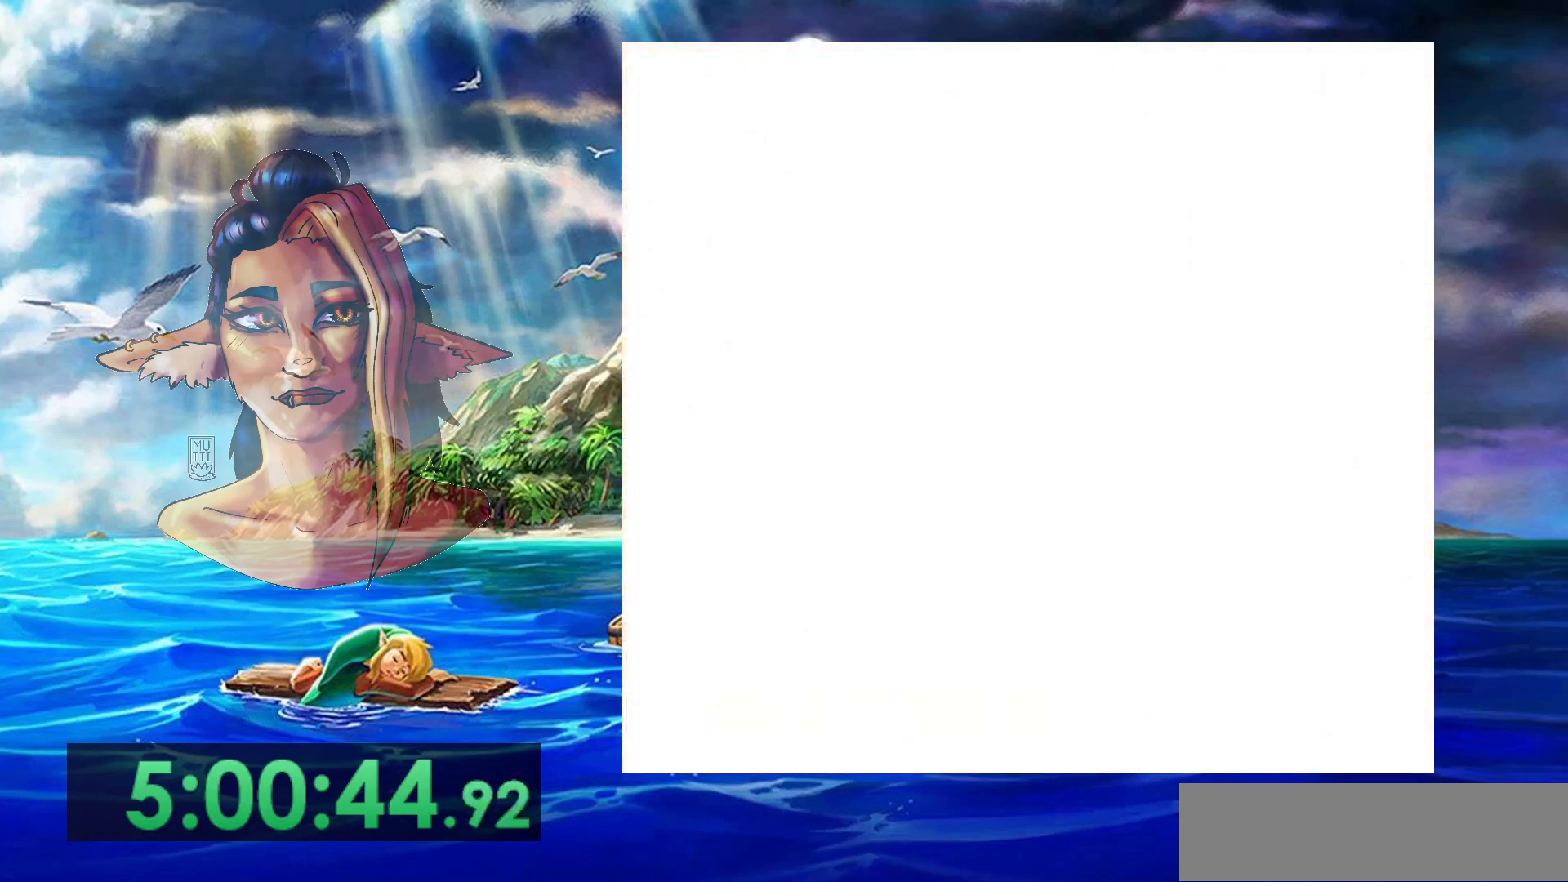
{"buttons": [], "events": []}
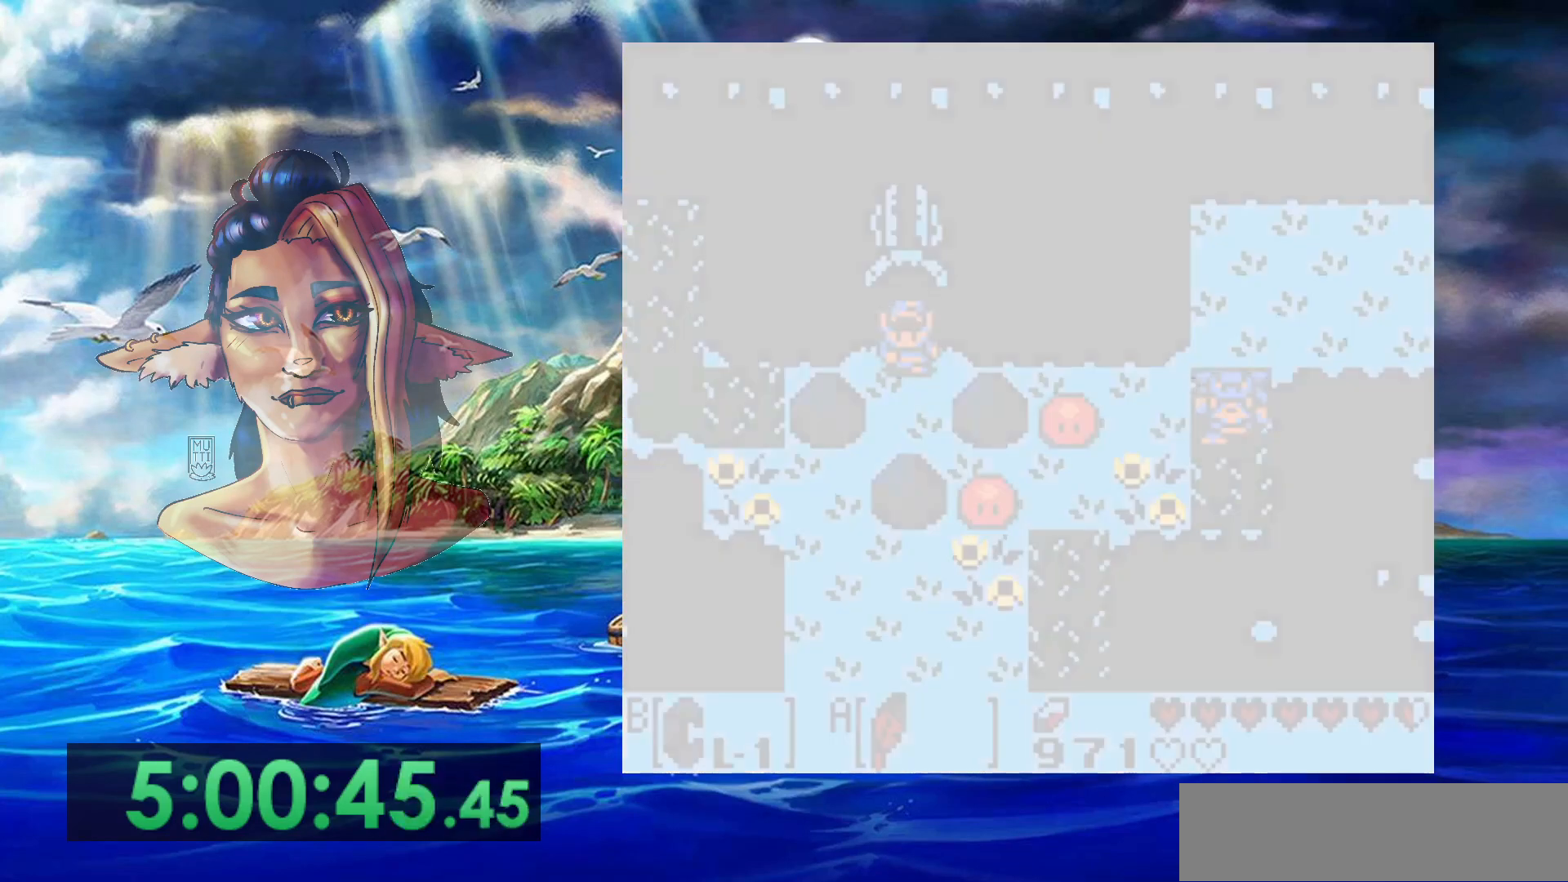
{"buttons": ["B", "DPAD_LEFT"], "events": [[367, "DPAD_LEFT", "down"], [450, "B", "down"]]}
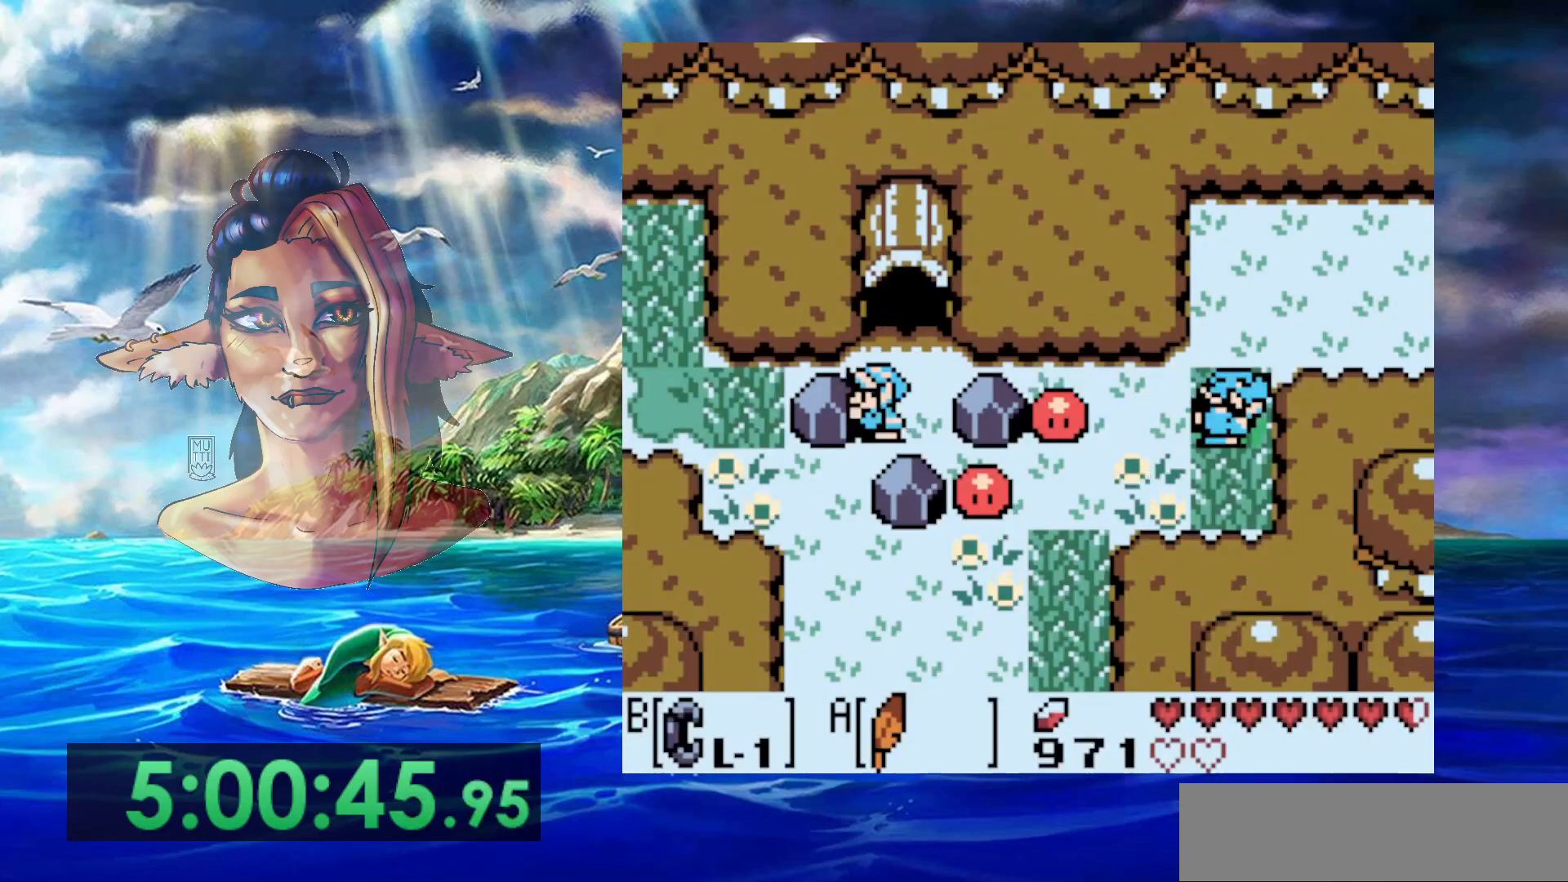
{"buttons": ["DPAD_LEFT"], "events": [[50, "DPAD_LEFT", "up"], [283, "B", "up"], [283, "DPAD_LEFT", "down"]]}